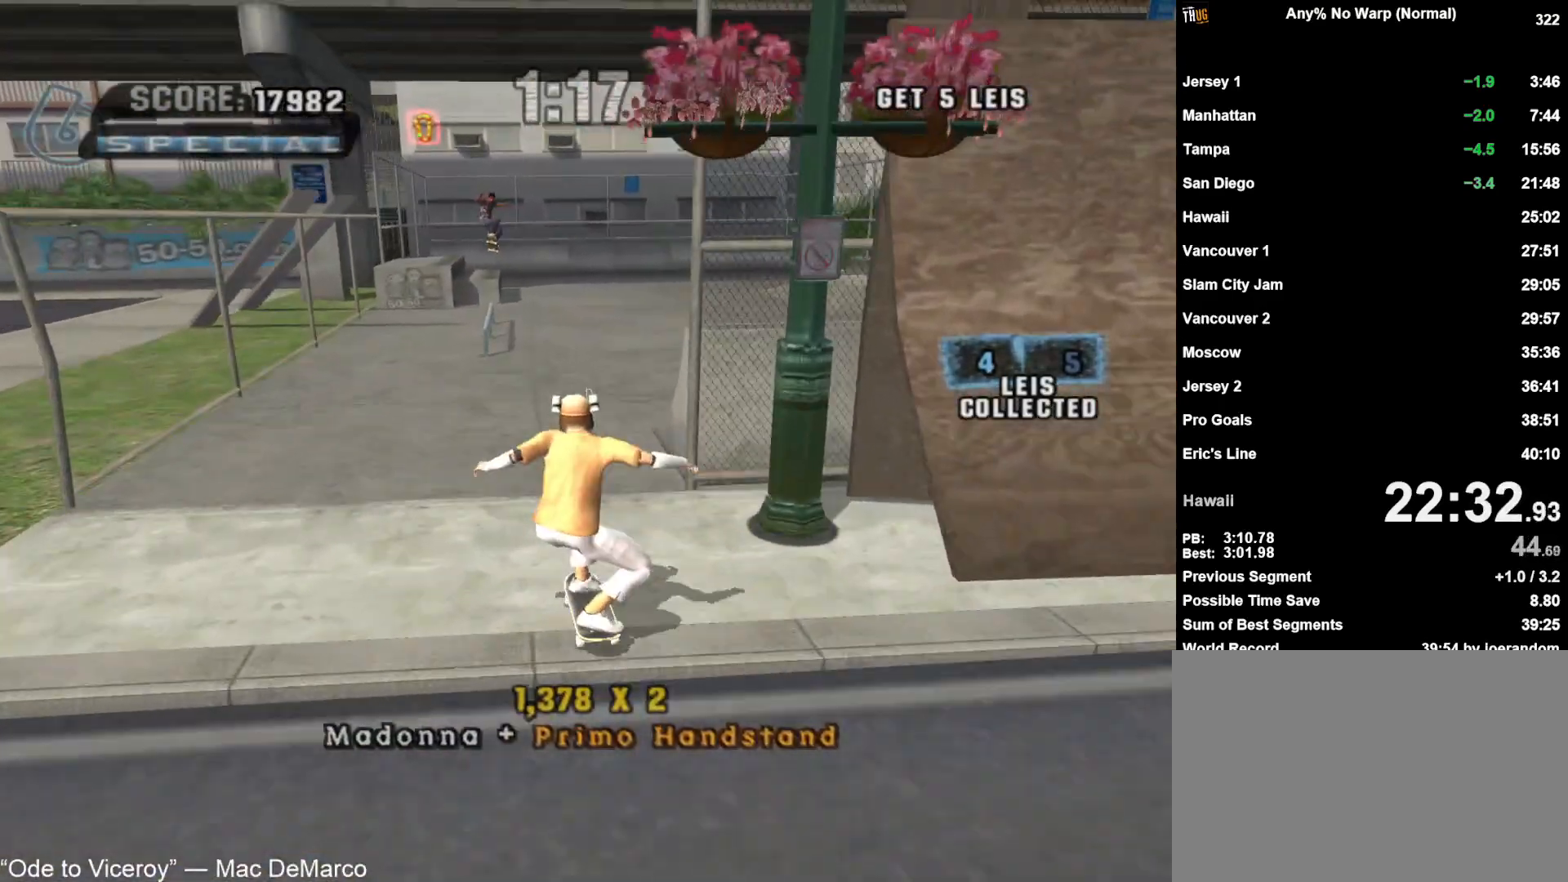
Gameplay with a controller (PlayStation layout); each line is a JSON object with the inputs held at the frame after it. "events" lists button and stick changes between this image and that frame as [ms after this image, input, new state], when the widget could be followed in between.
{"buttons": ["CROSS", "TRIANGLE"], "left_stick": "center", "right_stick": "center", "events": [[17, "left_stick", "center"], [133, "left_stick", "up"], [217, "left_stick", "center"], [317, "left_stick", "up"], [417, "CROSS", "up"], [450, "TRIANGLE", "down"], [450, "left_stick", "right"], [483, "CROSS", "down"], [500, "left_stick", "center"]]}
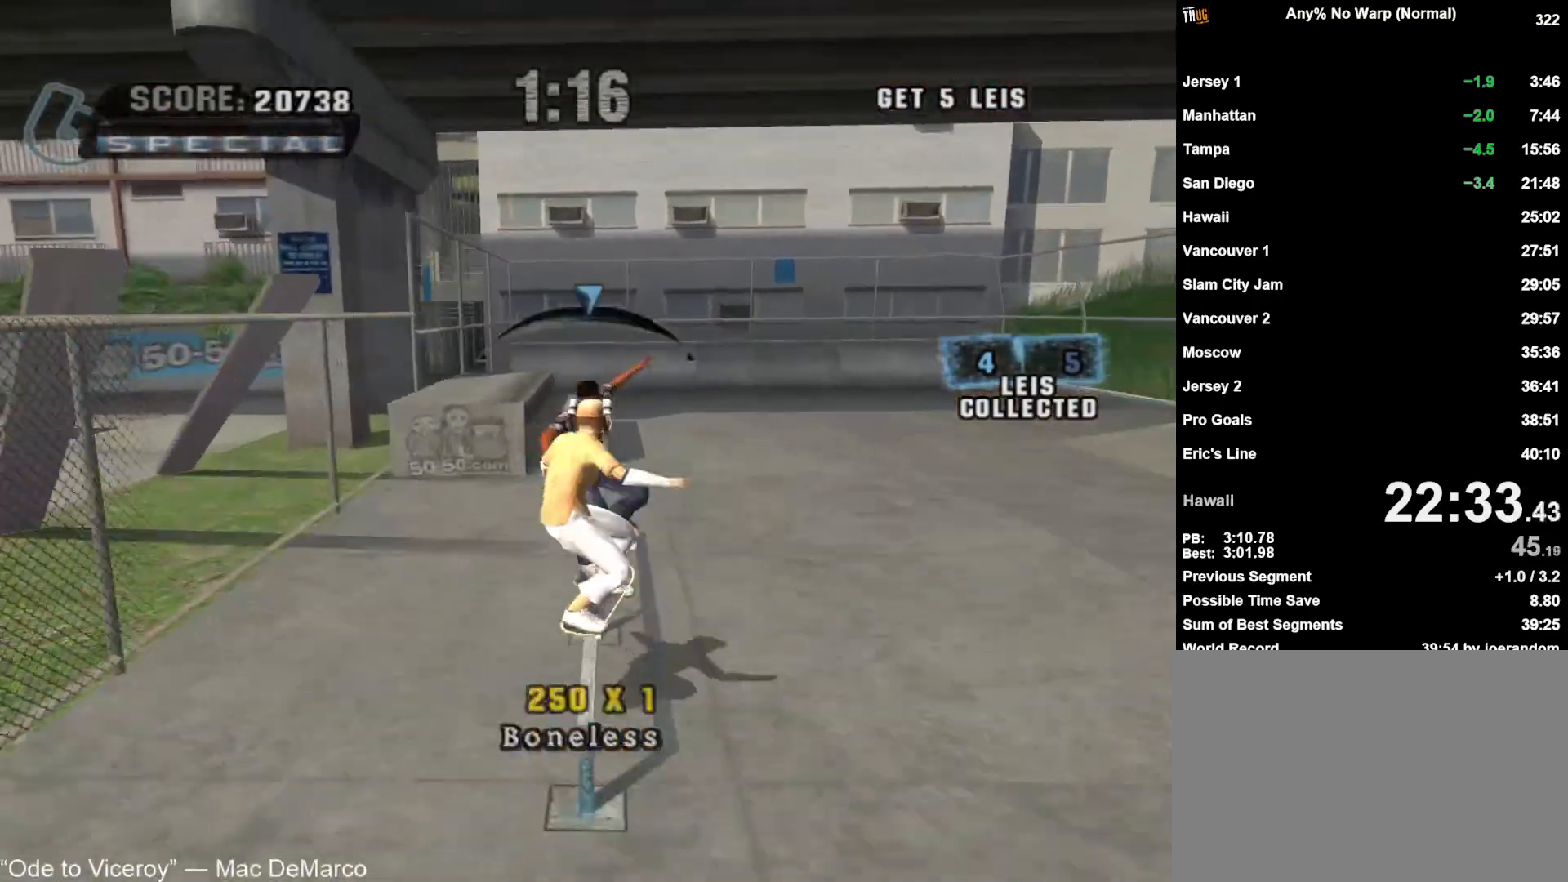
{"buttons": ["CROSS", "TRIANGLE"], "left_stick": "center", "right_stick": "center", "events": []}
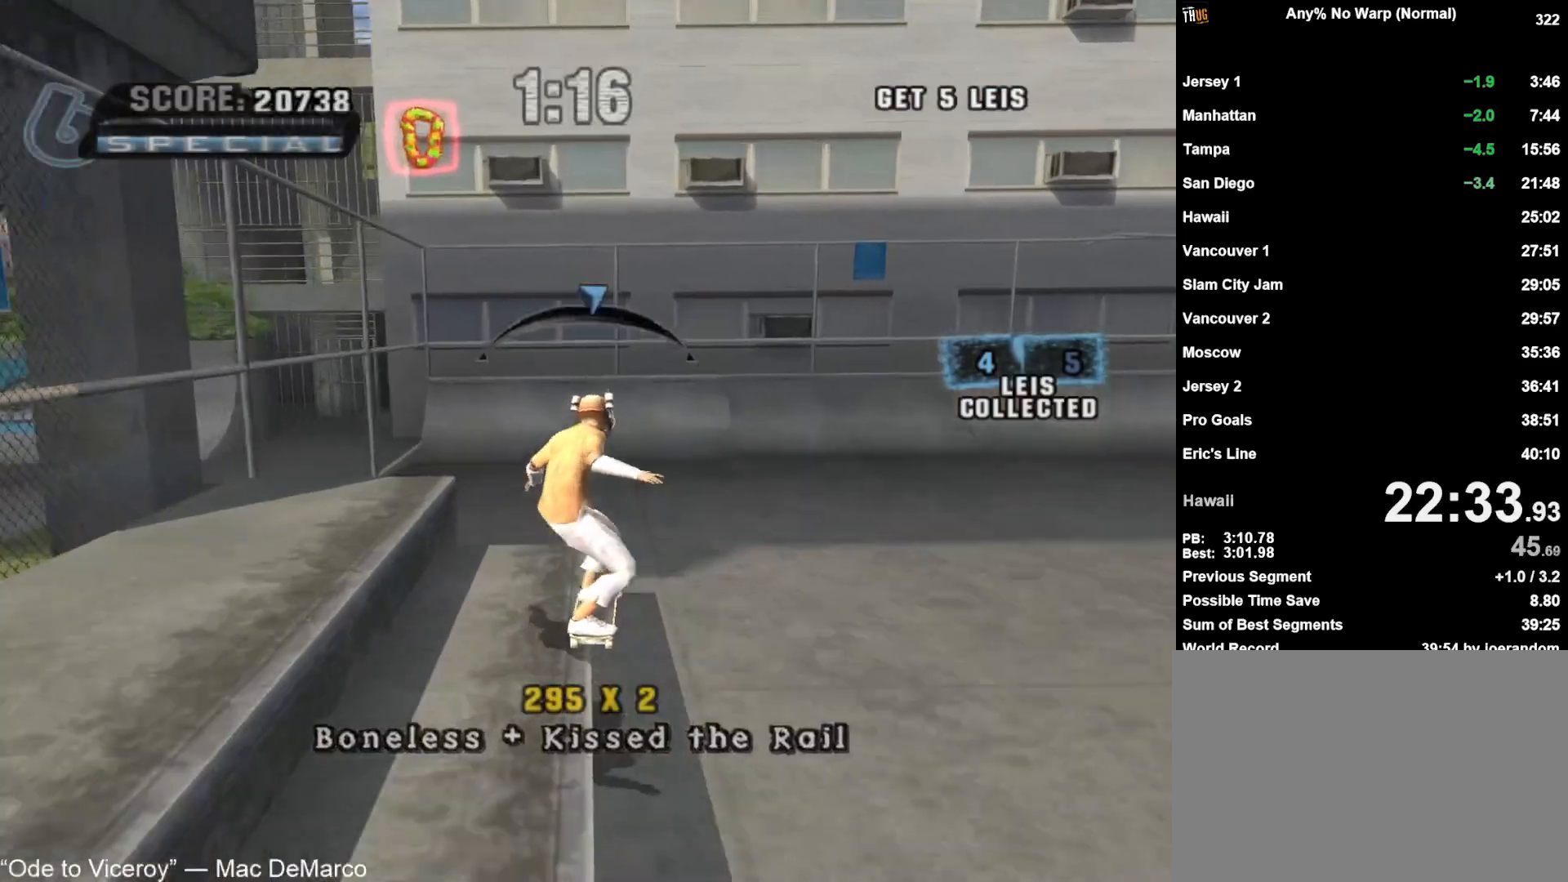
{"buttons": ["CROSS"], "left_stick": "center", "right_stick": "center", "events": [[200, "TRIANGLE", "up"], [283, "left_stick", "right"], [383, "left_stick", "center"]]}
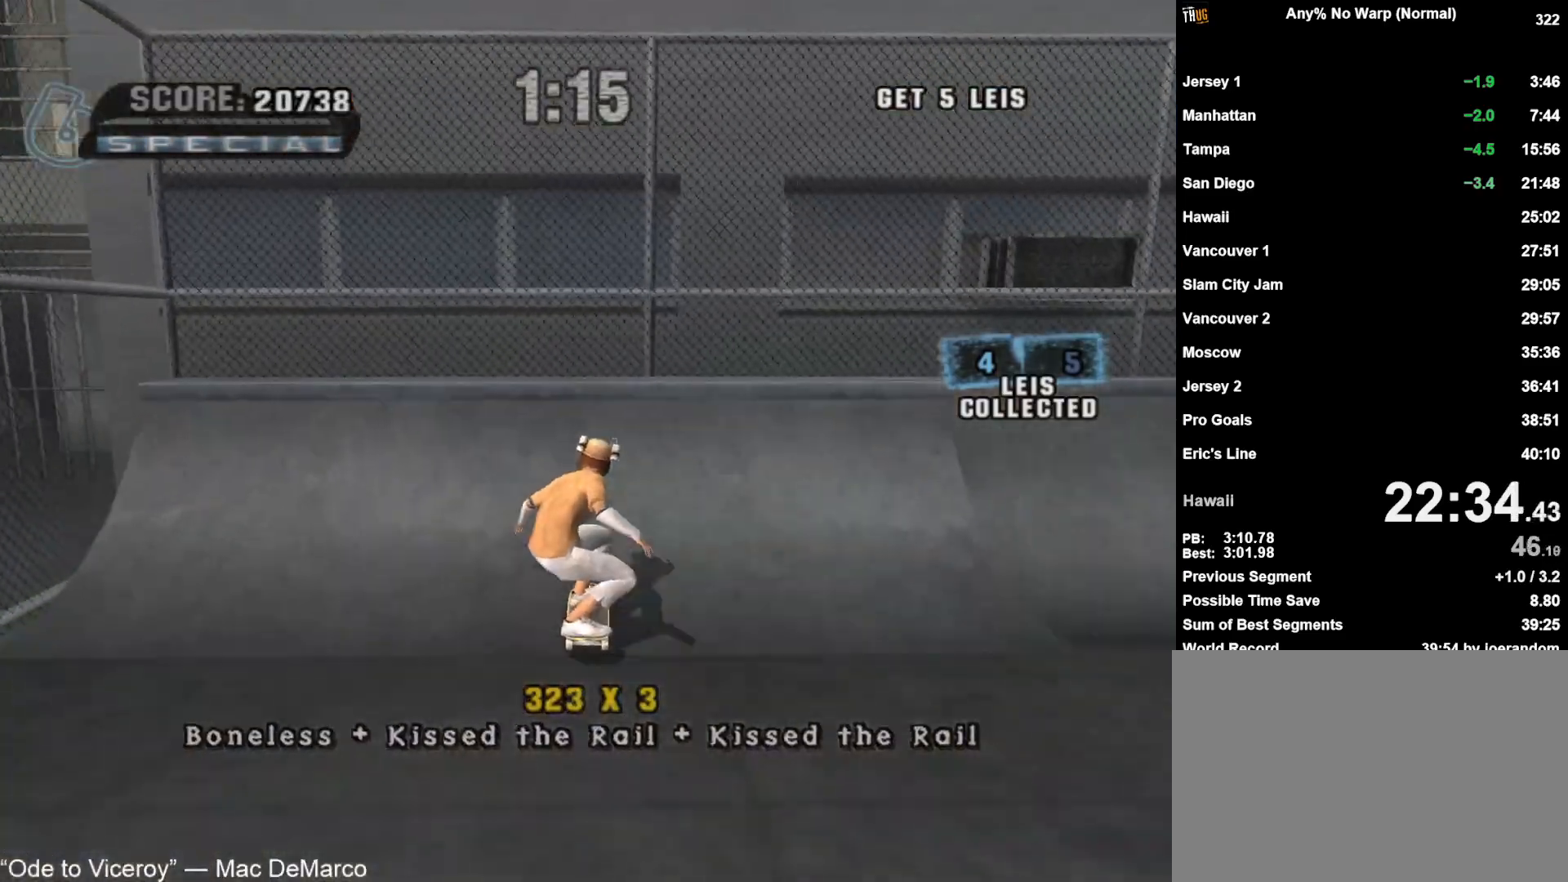
{"buttons": [], "left_stick": "center", "right_stick": "center", "events": [[33, "left_stick", "down-left"], [117, "CROSS", "up"], [200, "left_stick", "center"], [233, "TRIANGLE", "down"], [267, "CROSS", "down"], [333, "CROSS", "up"], [350, "TRIANGLE", "up"]]}
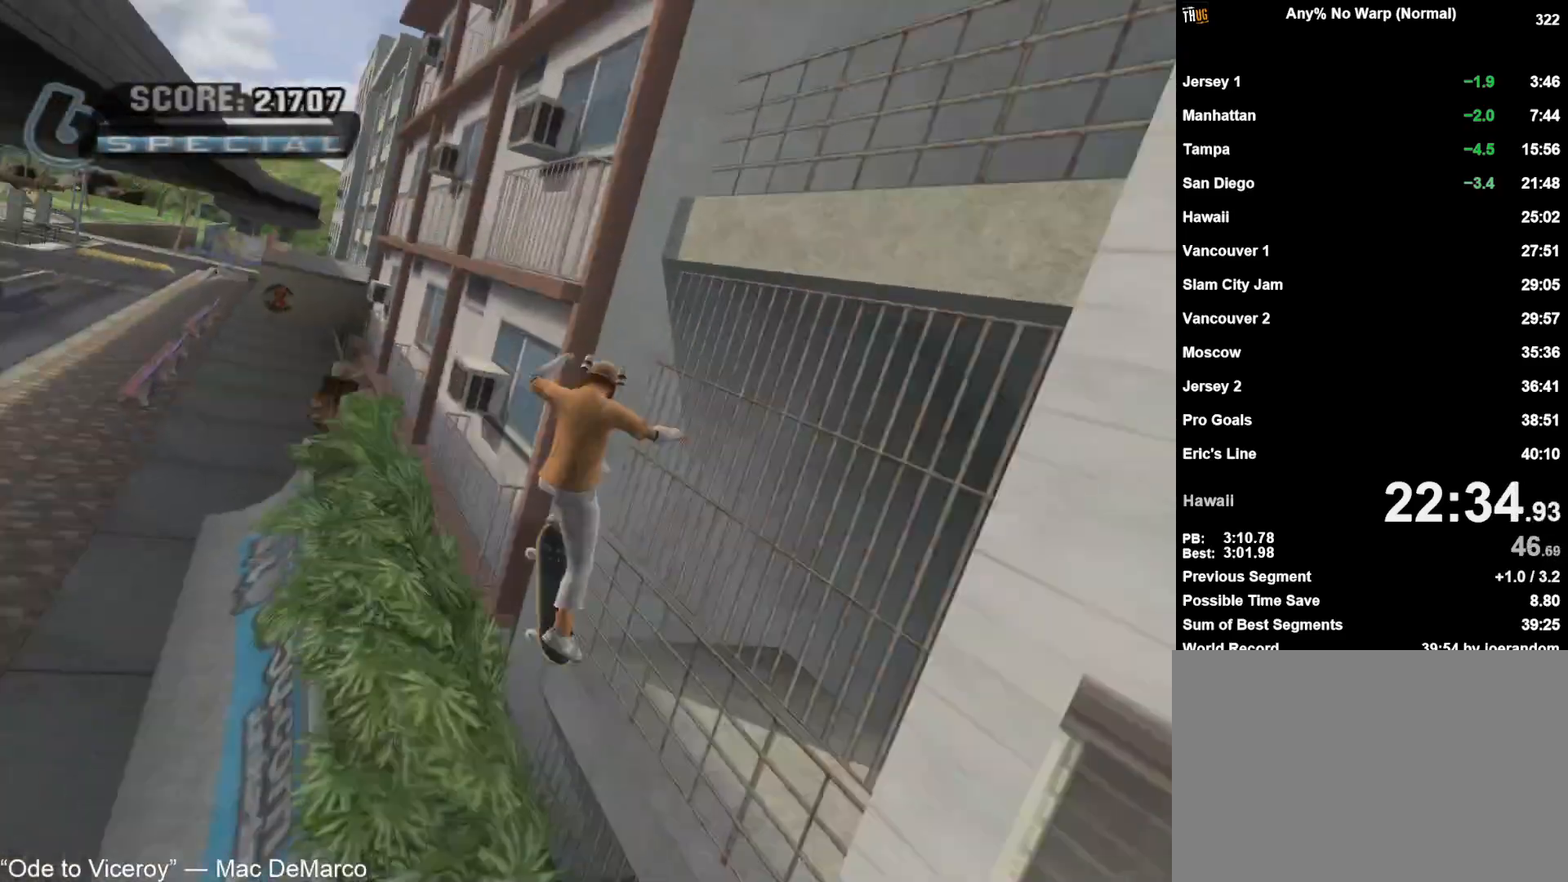
{"buttons": ["CROSS", "TRIANGLE"], "left_stick": "center", "right_stick": "center", "events": [[250, "left_stick", "left"], [367, "left_stick", "right"], [450, "TRIANGLE", "down"], [467, "left_stick", "center"], [500, "CROSS", "down"]]}
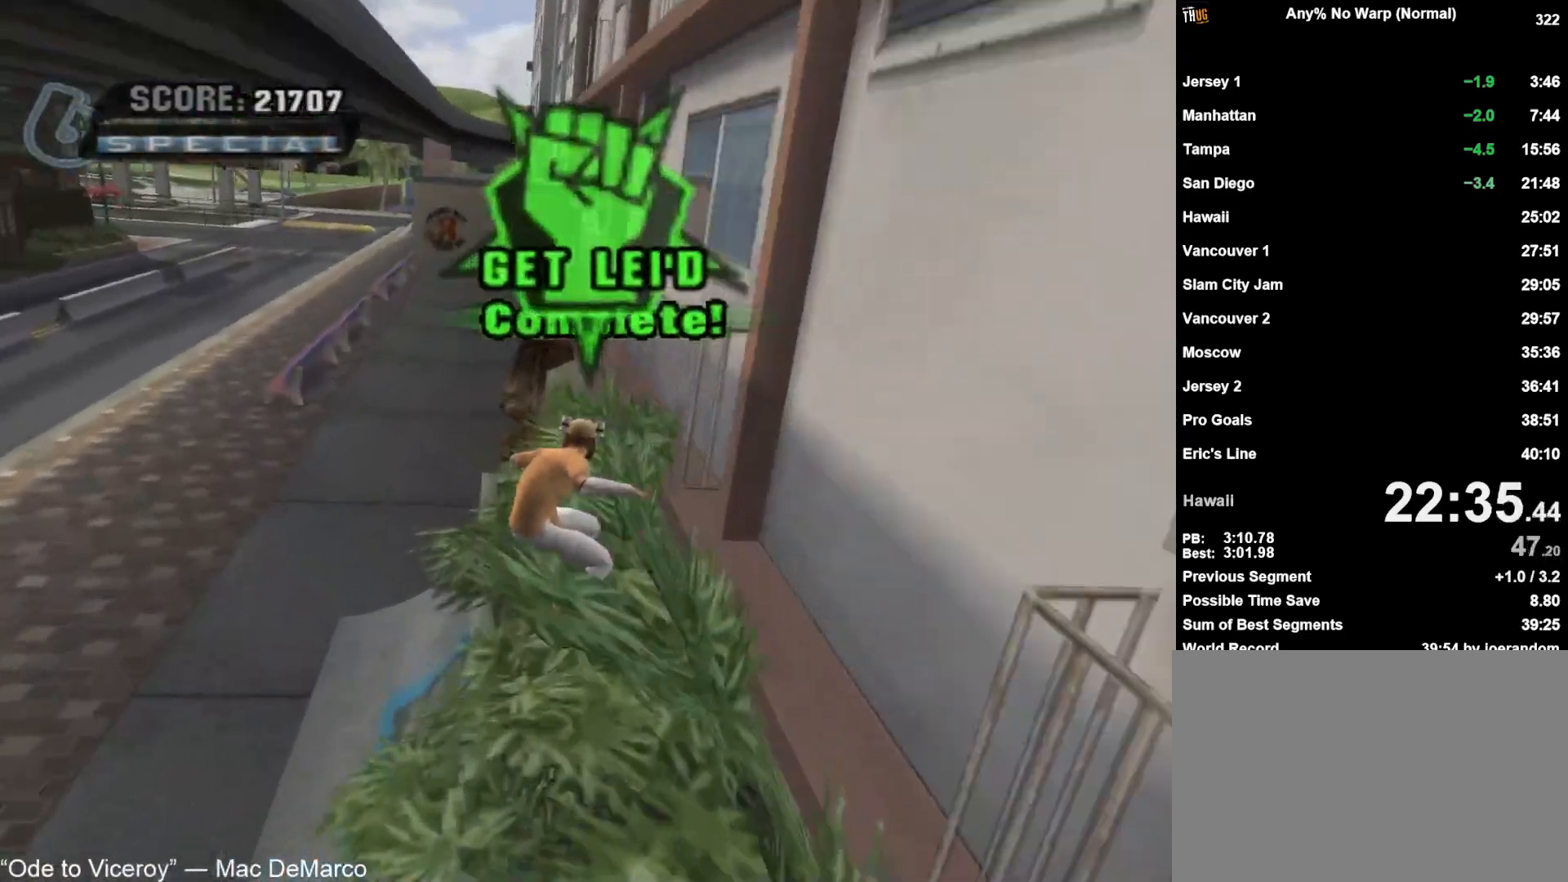
{"buttons": [], "left_stick": "center", "right_stick": "center", "events": [[150, "left_stick", "up-left"], [167, "TRIANGLE", "up"], [183, "CROSS", "up"], [200, "CIRCLE", "down"], [250, "left_stick", "center"], [300, "CIRCLE", "up"]]}
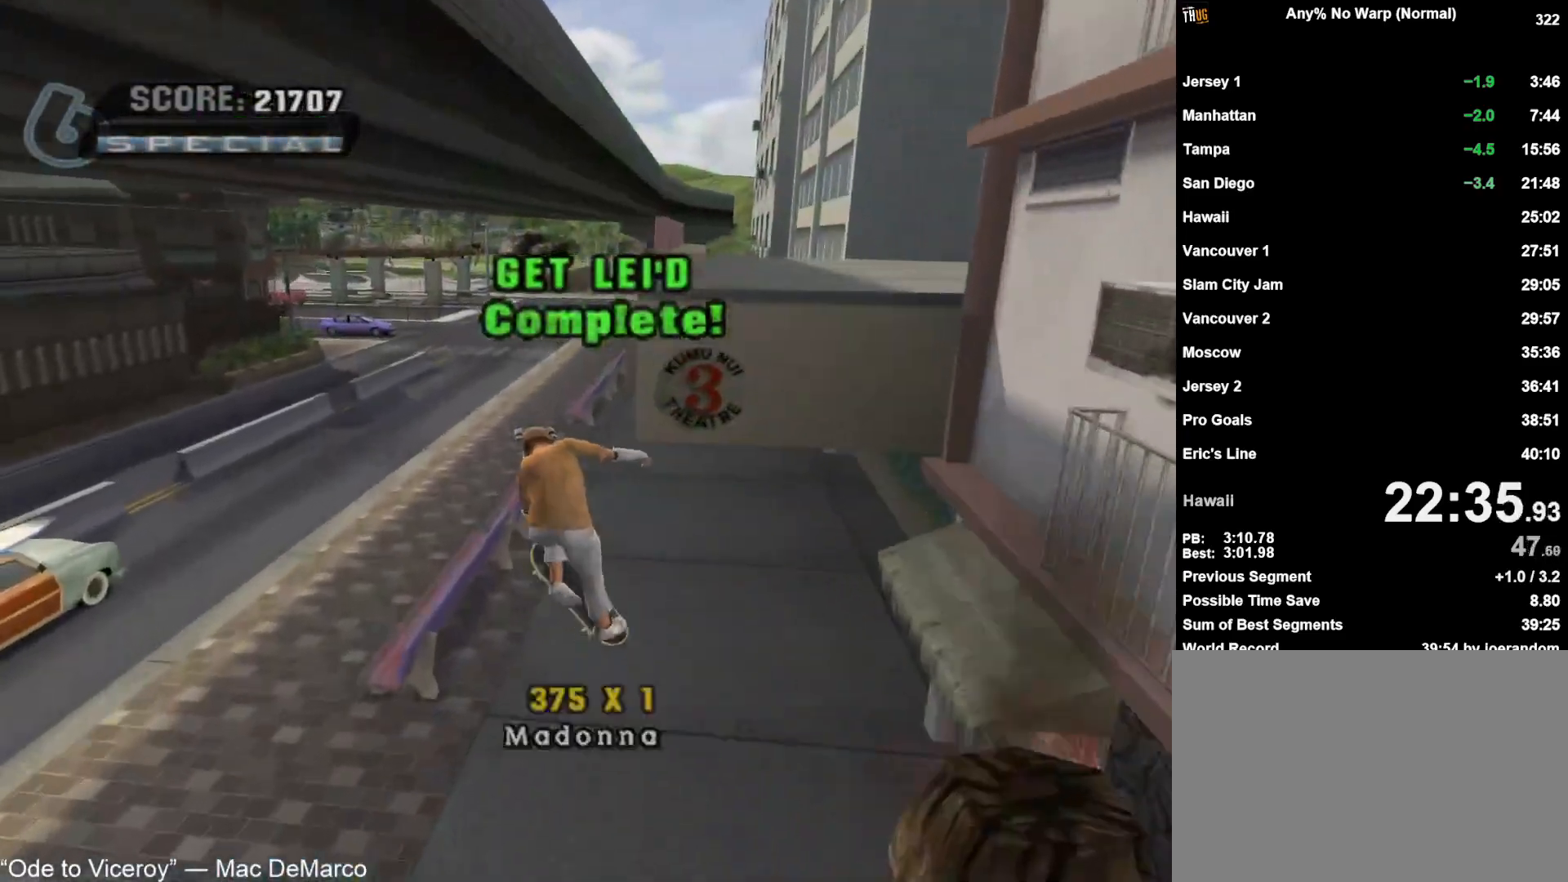
{"buttons": ["CROSS", "TRIANGLE"], "left_stick": "center", "right_stick": "center", "events": [[33, "left_stick", "left"], [167, "left_stick", "right"], [250, "left_stick", "center"], [267, "TRIANGLE", "down"], [283, "CROSS", "down"]]}
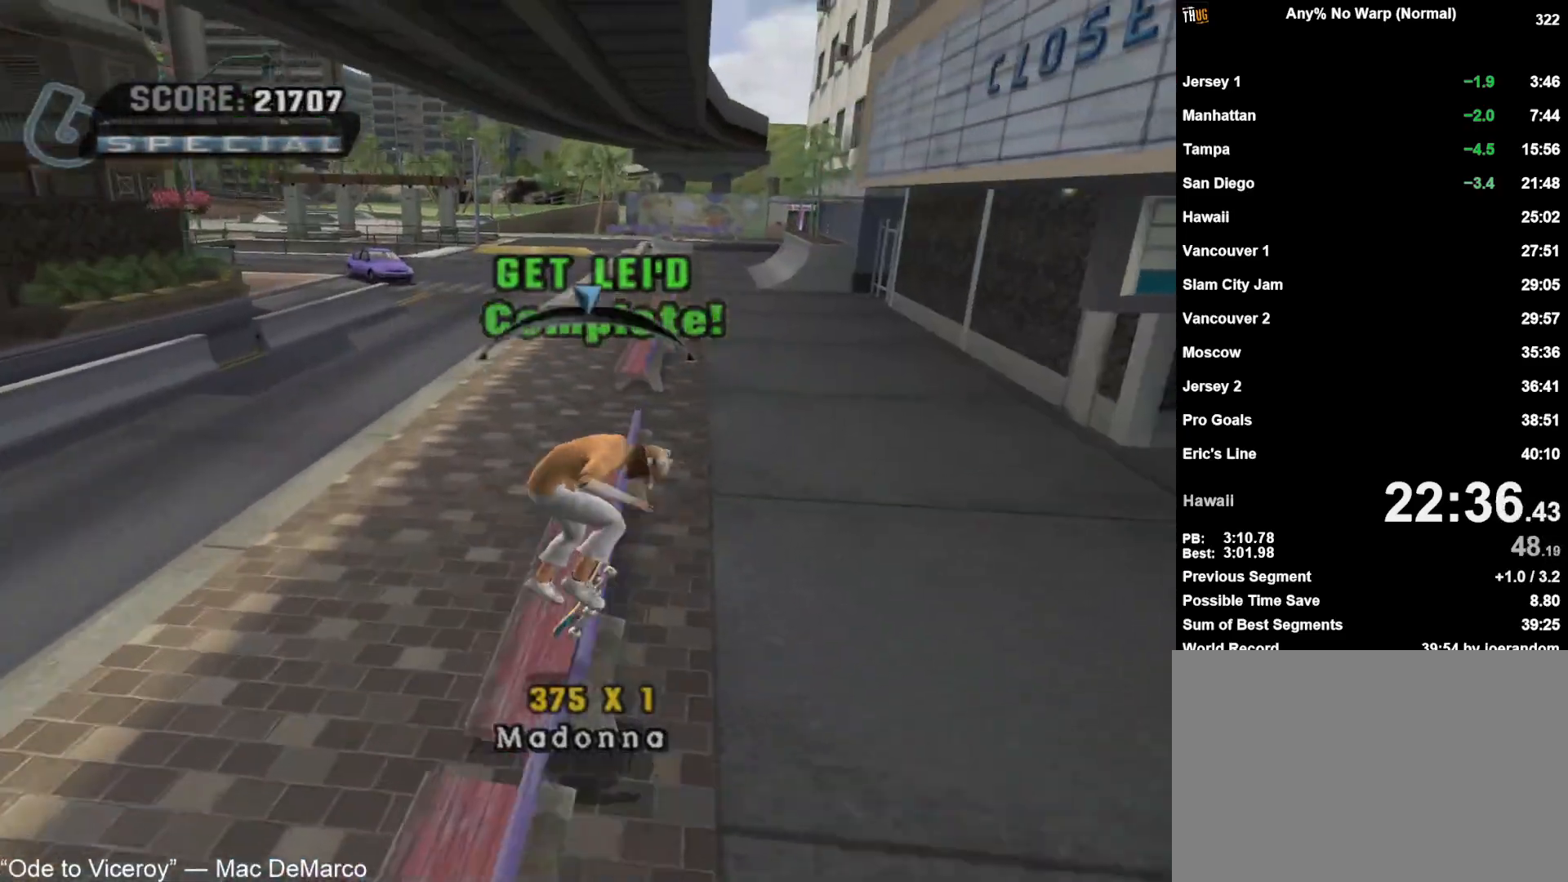
{"buttons": [], "left_stick": "center", "right_stick": "center", "events": [[17, "CROSS", "up"], [33, "TRIANGLE", "up"], [117, "left_stick", "right"], [183, "TRIANGLE", "down"], [183, "left_stick", "center"], [300, "TRIANGLE", "up"], [367, "TRIANGLE", "down"], [467, "TRIANGLE", "up"]]}
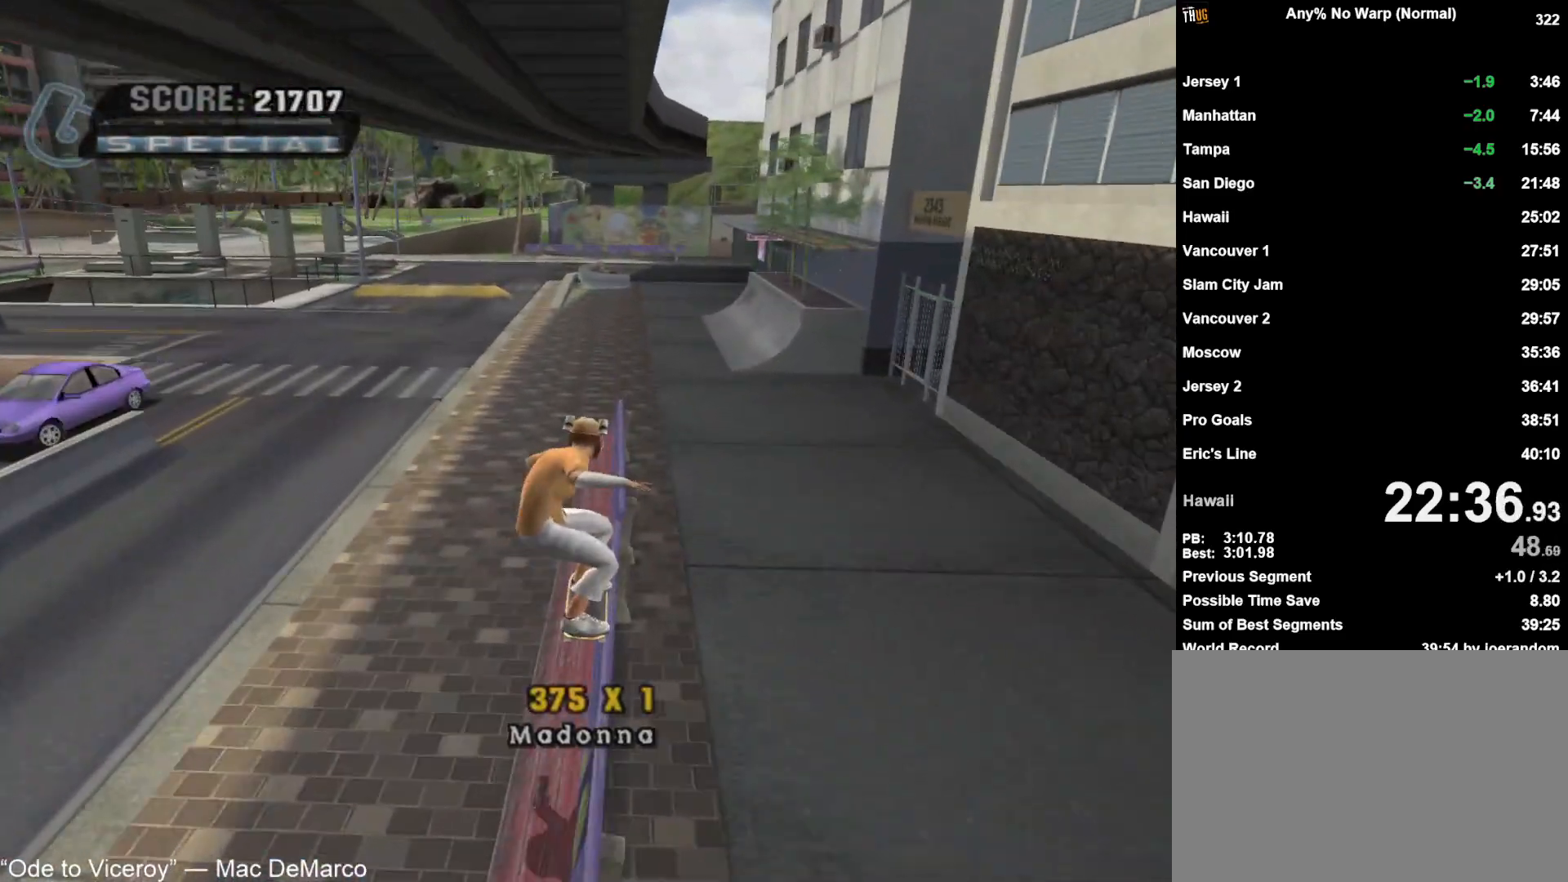
{"buttons": ["CROSS"], "left_stick": "right", "right_stick": "center", "events": [[17, "TRIANGLE", "down"], [67, "CROSS", "down"], [300, "TRIANGLE", "up"], [333, "CROSS", "up"], [467, "CROSS", "down"], [483, "left_stick", "right"]]}
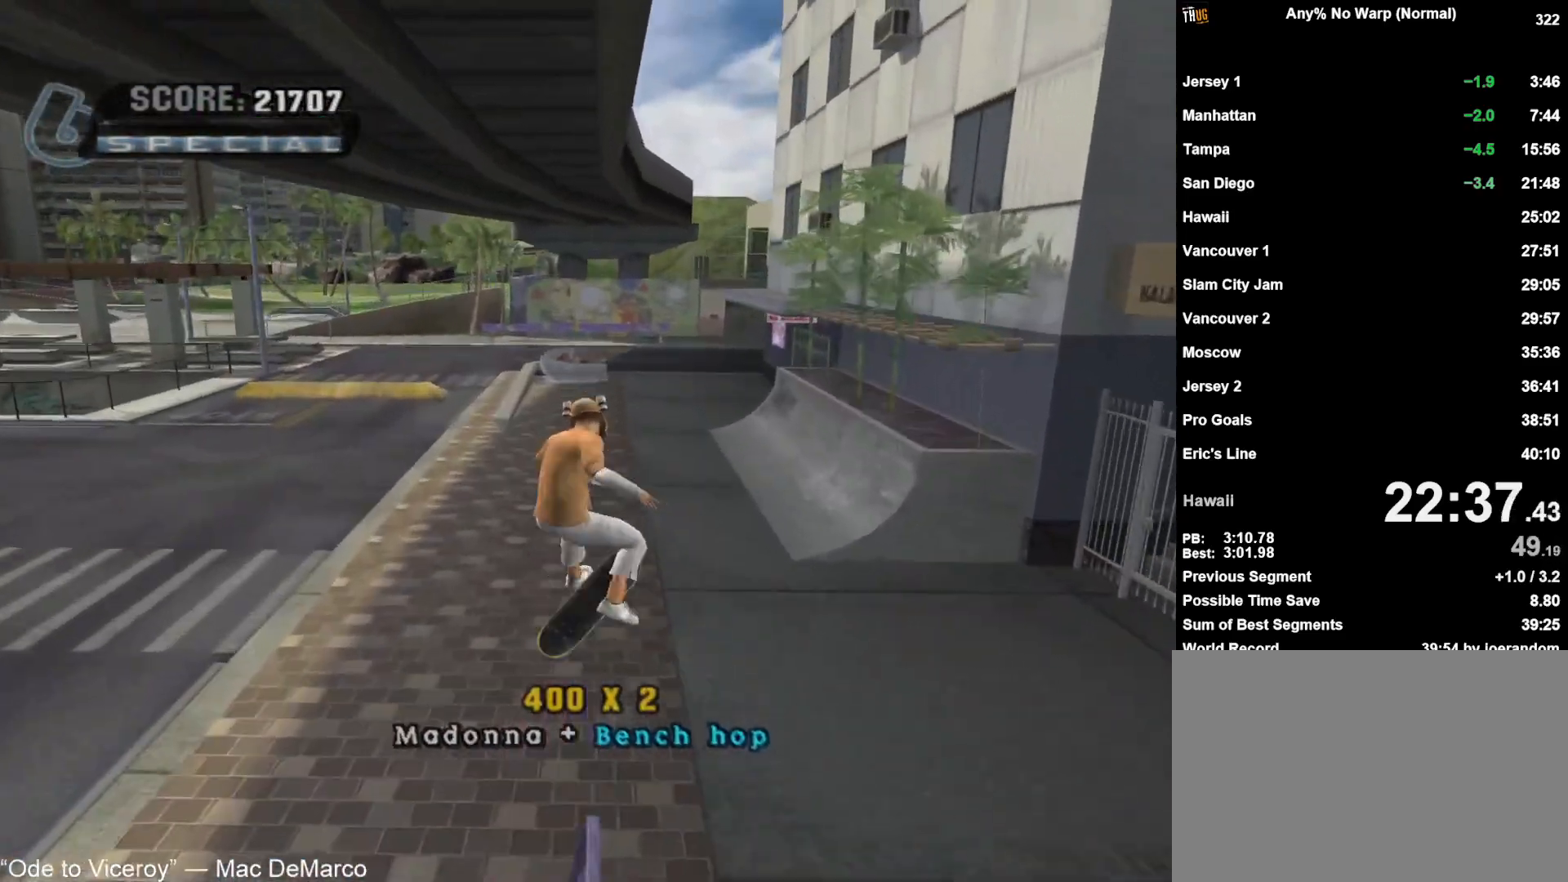
{"buttons": ["CROSS"], "left_stick": "center", "right_stick": "center", "events": [[117, "left_stick", "center"]]}
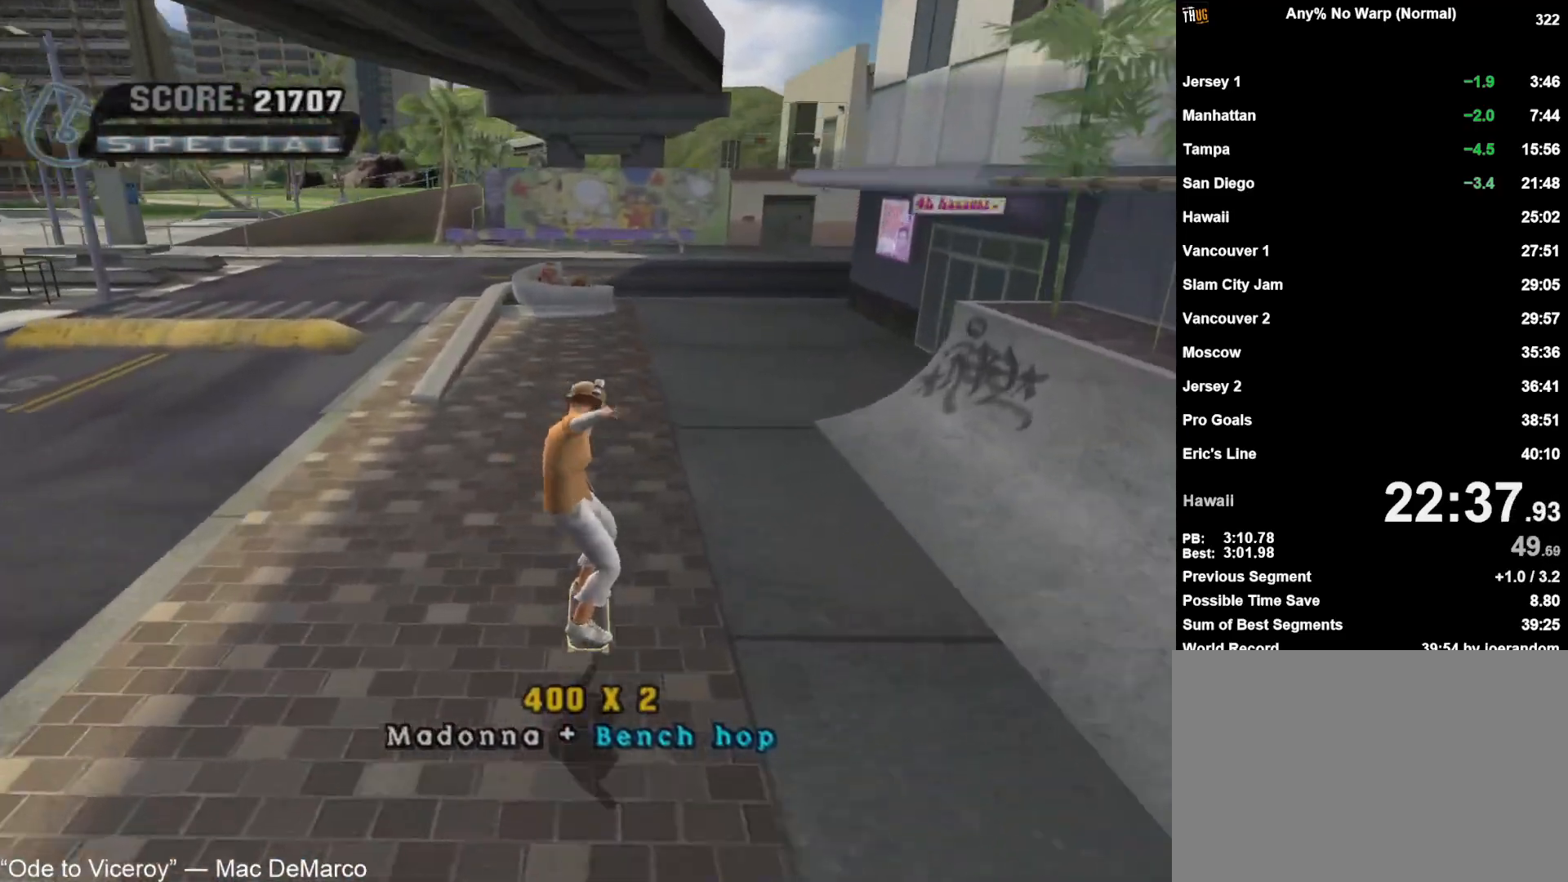
{"buttons": ["CROSS"], "left_stick": "center", "right_stick": "center", "events": [[167, "left_stick", "right"], [317, "R2", "down"], [350, "left_stick", "center"], [500, "R2", "up"]]}
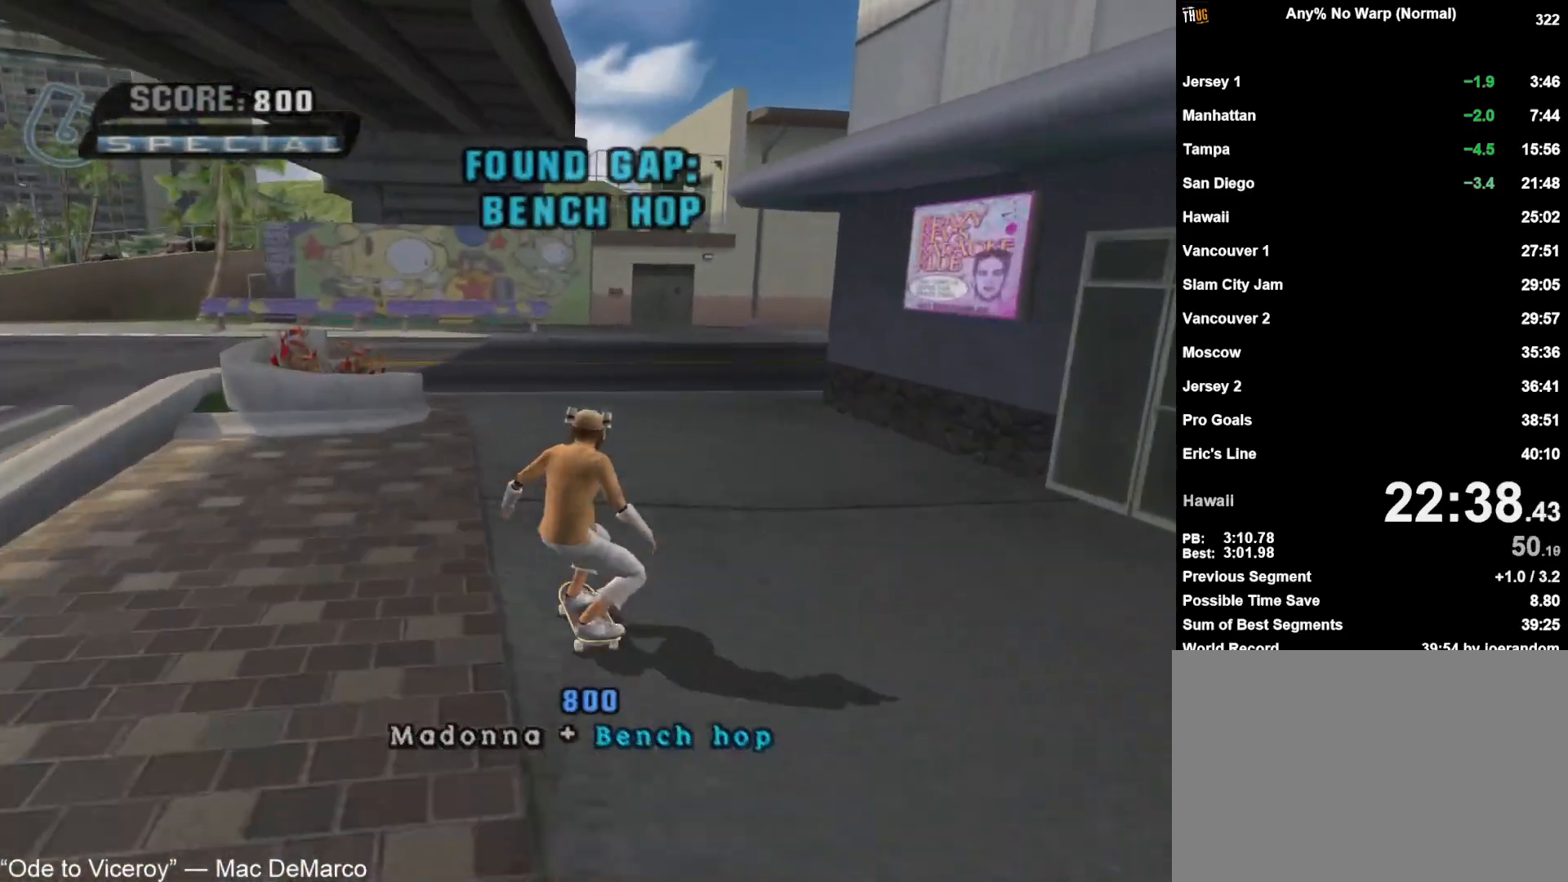
{"buttons": ["CROSS"], "left_stick": "down-right", "right_stick": "center", "events": [[50, "left_stick", "right"], [233, "left_stick", "center"], [483, "left_stick", "down-right"]]}
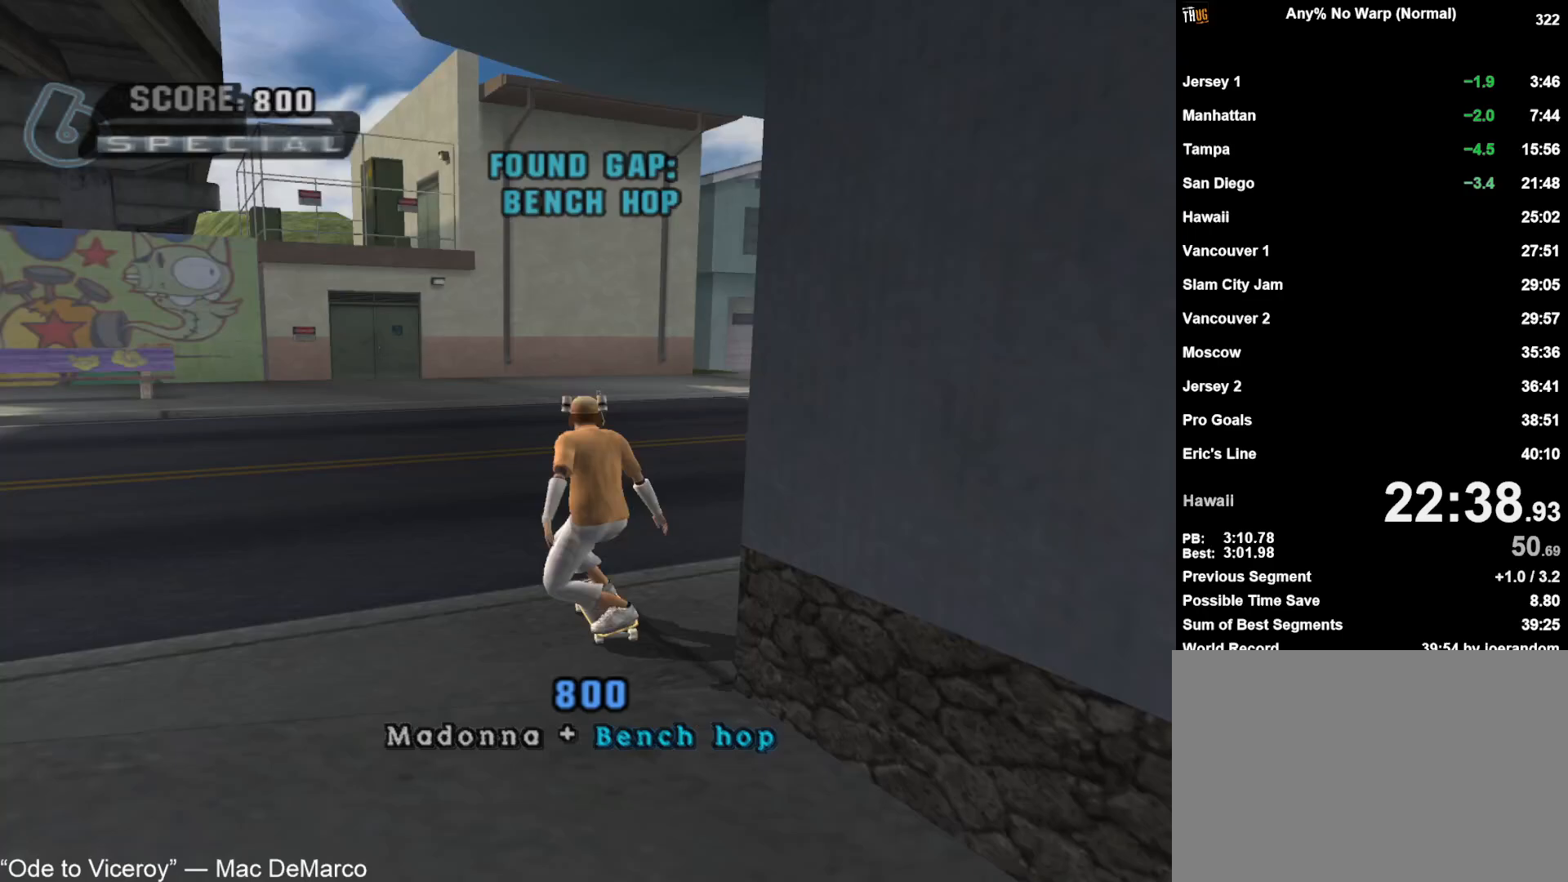
{"buttons": ["CROSS", "CIRCLE"], "left_stick": "center", "right_stick": "center", "events": [[217, "left_stick", "center"], [433, "CIRCLE", "down"]]}
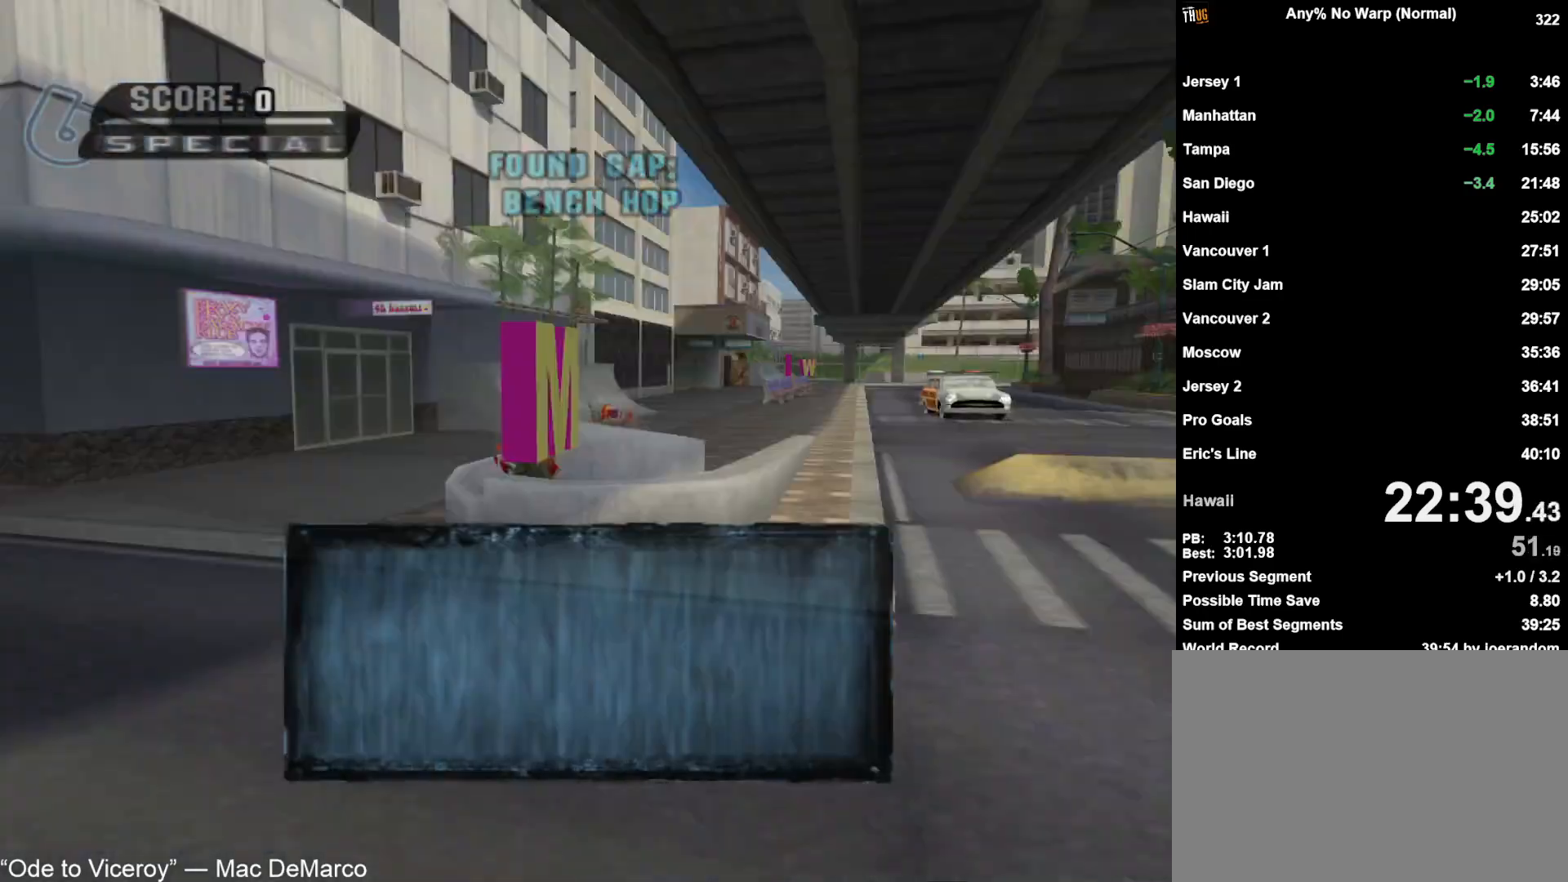
{"buttons": [], "left_stick": "center", "right_stick": "center", "events": [[33, "CIRCLE", "up"], [67, "CROSS", "up"], [133, "CROSS", "down"], [200, "CROSS", "up"], [267, "CROSS", "down"], [317, "CROSS", "up"], [417, "CROSS", "down"], [450, "CROSS", "up"]]}
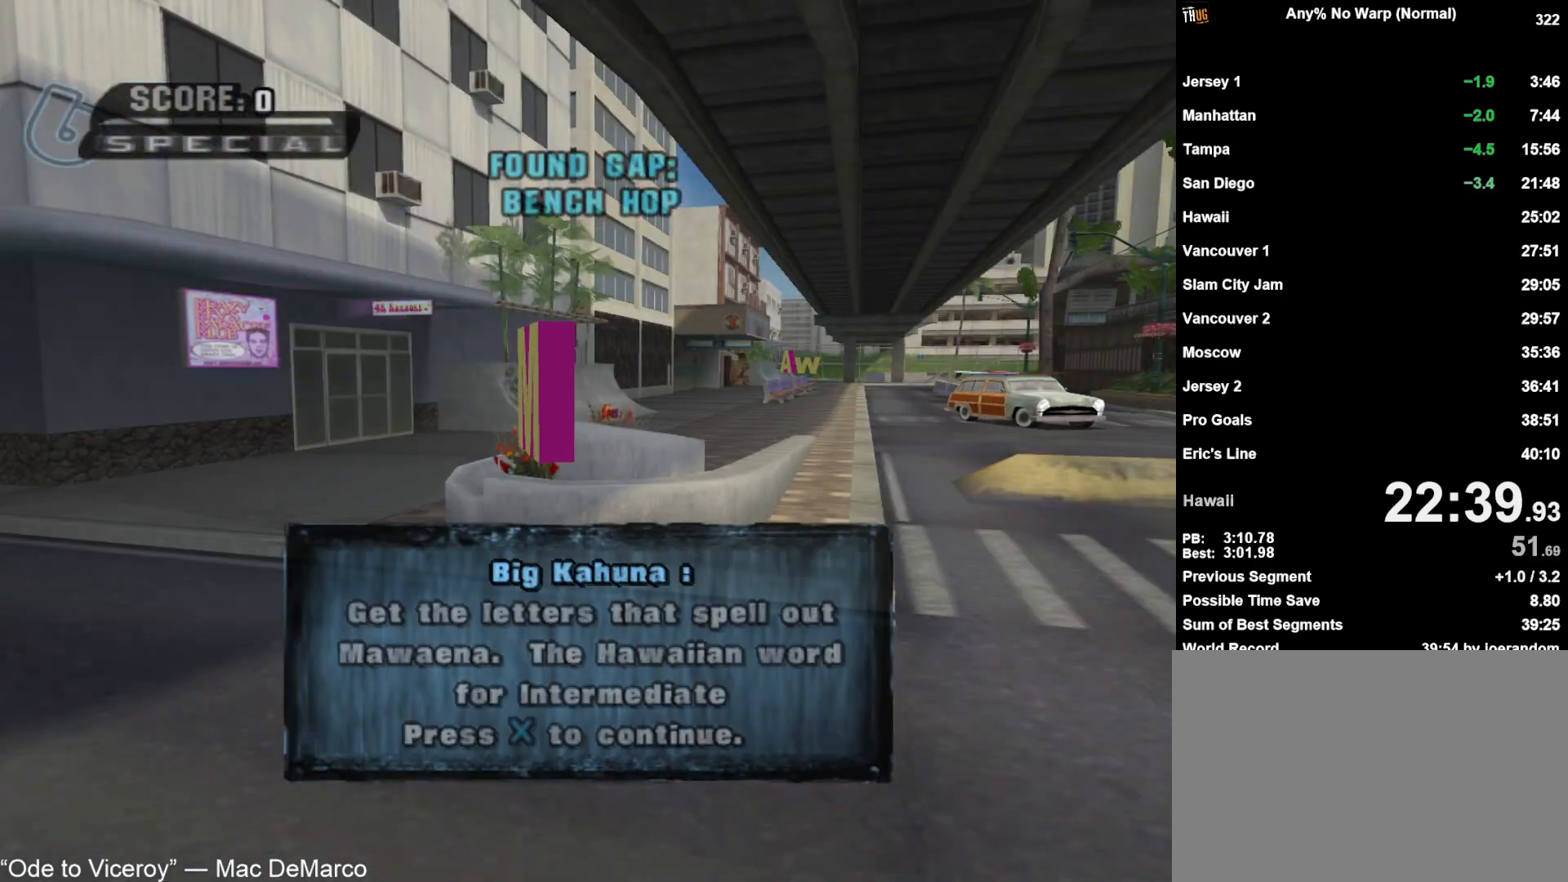
{"buttons": [], "left_stick": "center", "right_stick": "center", "events": [[50, "CROSS", "down"], [83, "CROSS", "up"], [183, "CROSS", "down"], [233, "CROSS", "up"], [317, "CROSS", "down"], [367, "CROSS", "up"], [433, "CROSS", "down"], [500, "CROSS", "up"]]}
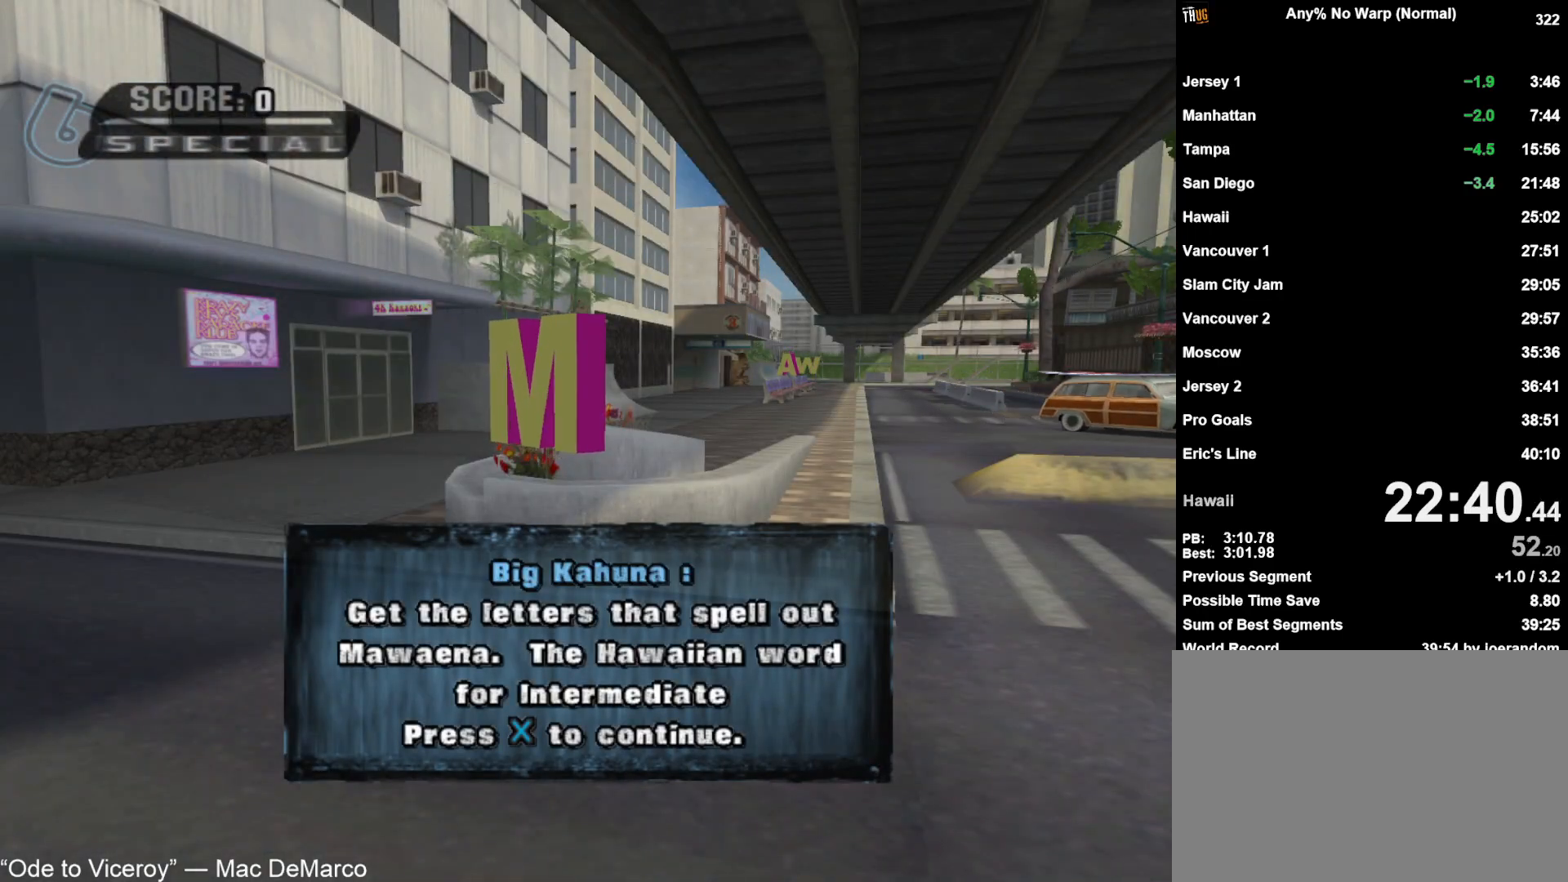
{"buttons": ["CROSS", "L2"], "left_stick": "center", "right_stick": "center", "events": [[67, "CROSS", "down"], [133, "CROSS", "up"], [200, "CROSS", "down"], [267, "CROSS", "up"], [333, "CROSS", "down"], [383, "CROSS", "up"], [433, "L2", "down"], [467, "CROSS", "down"]]}
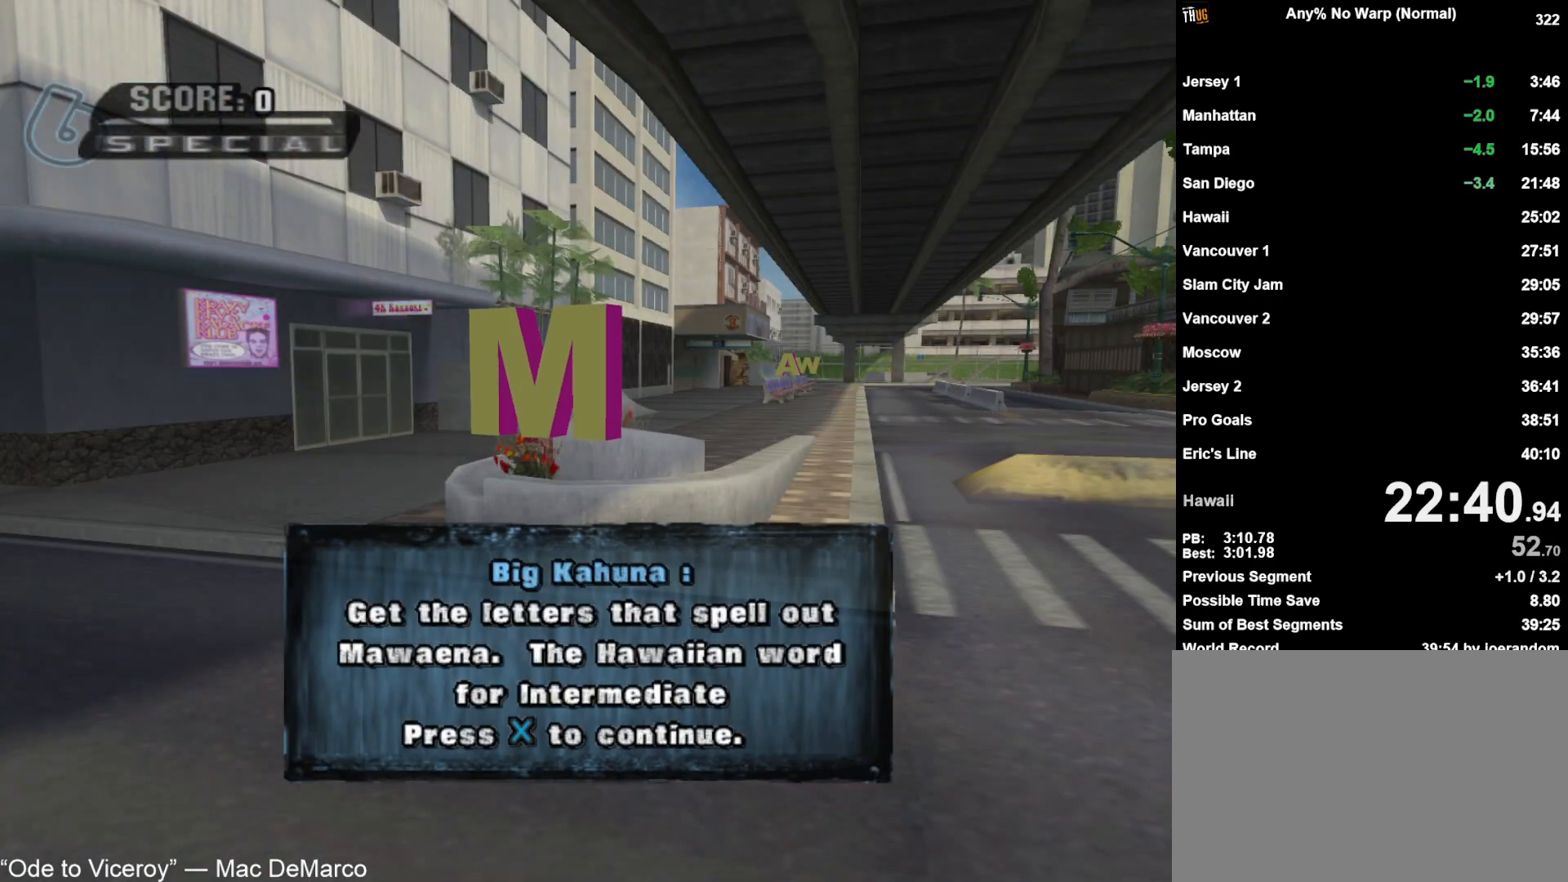
{"buttons": ["CROSS"], "left_stick": "center", "right_stick": "center", "events": [[17, "CROSS", "up"], [67, "L2", "up"], [83, "CROSS", "down"], [133, "L2", "down"], [150, "CROSS", "up"], [200, "CROSS", "down"], [217, "L2", "up"], [267, "L2", "down"], [383, "L2", "up"]]}
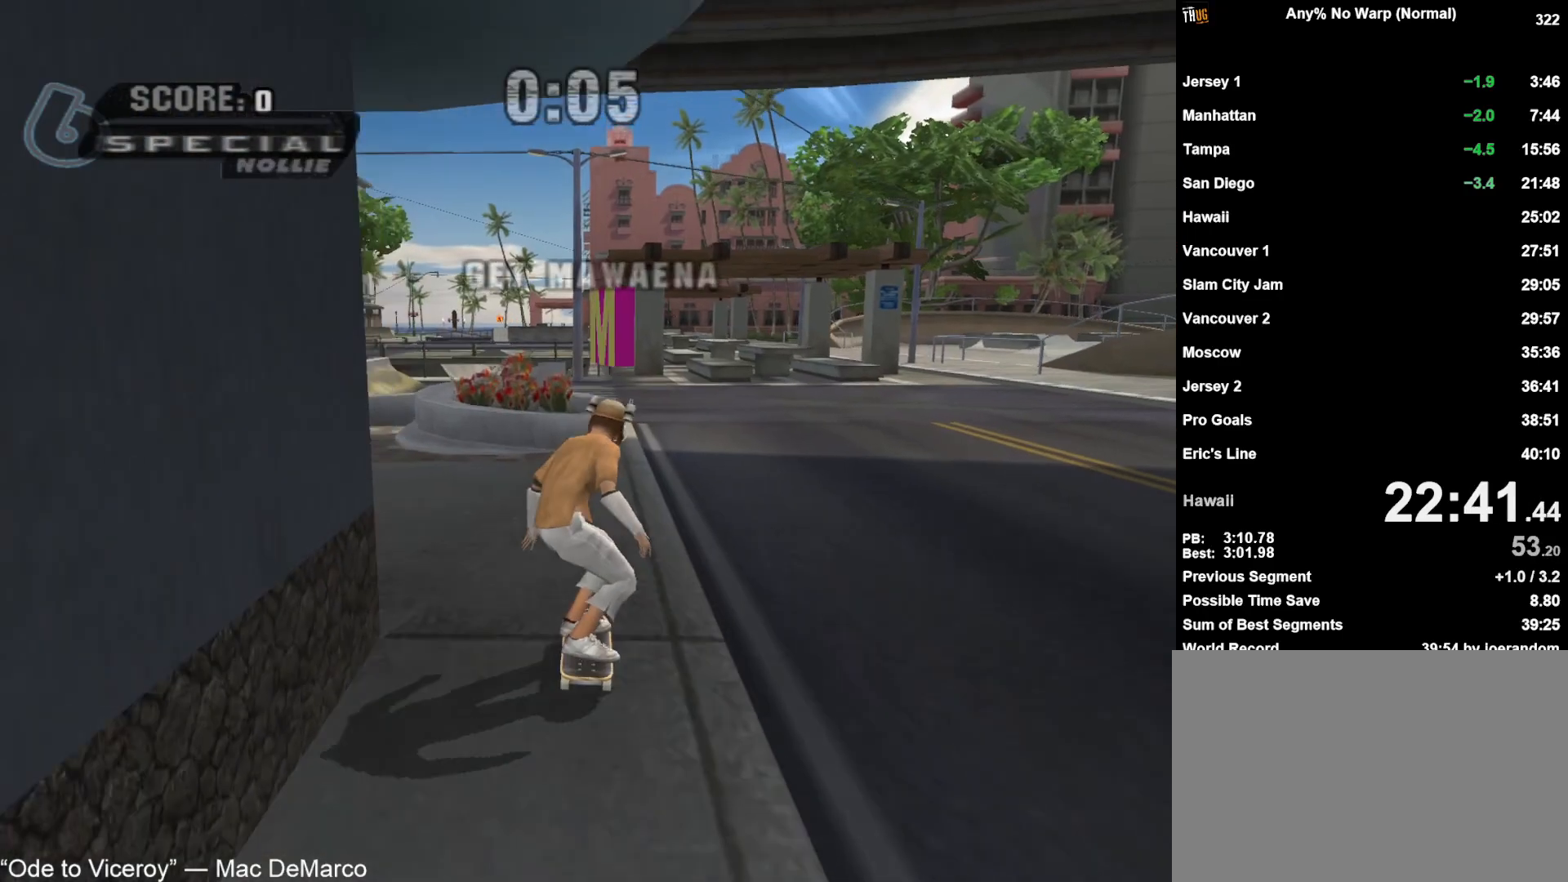
{"buttons": ["TRIANGLE"], "left_stick": "down-right", "right_stick": "center", "events": [[33, "left_stick", "right"], [133, "left_stick", "up"], [183, "left_stick", "center"], [267, "left_stick", "up"], [350, "left_stick", "up-left"], [467, "CROSS", "up"], [483, "left_stick", "down-right"], [500, "TRIANGLE", "down"]]}
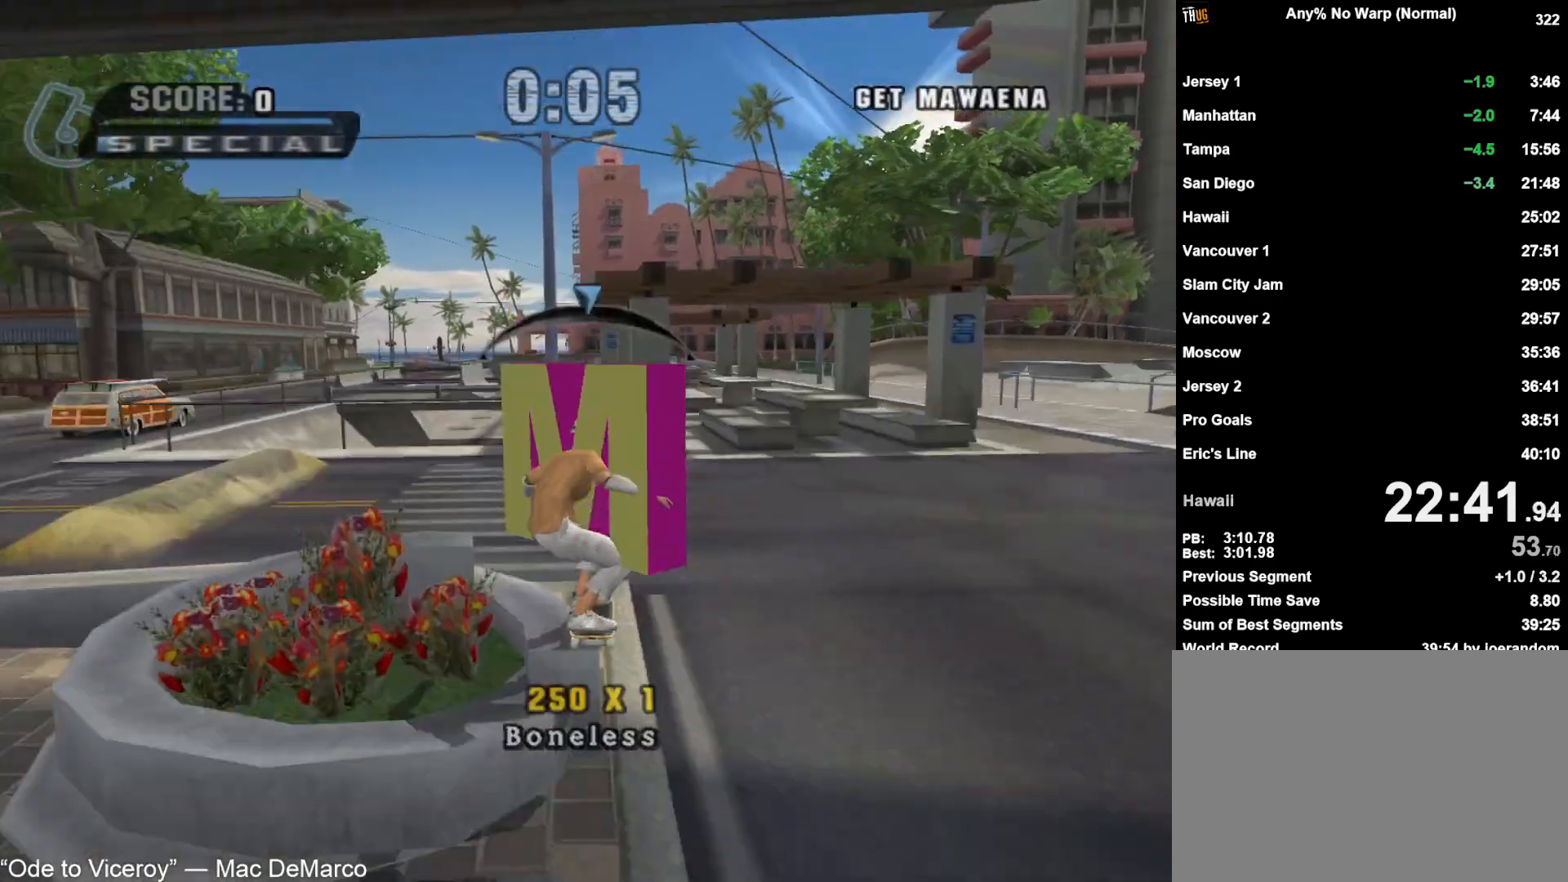
{"buttons": [], "left_stick": "center", "right_stick": "center", "events": [[50, "TRIANGLE", "up"], [83, "TRIANGLE", "down"], [133, "left_stick", "center"], [183, "TRIANGLE", "up"], [283, "CROSS", "down"], [300, "left_stick", "left"], [400, "left_stick", "center"], [483, "CROSS", "up"]]}
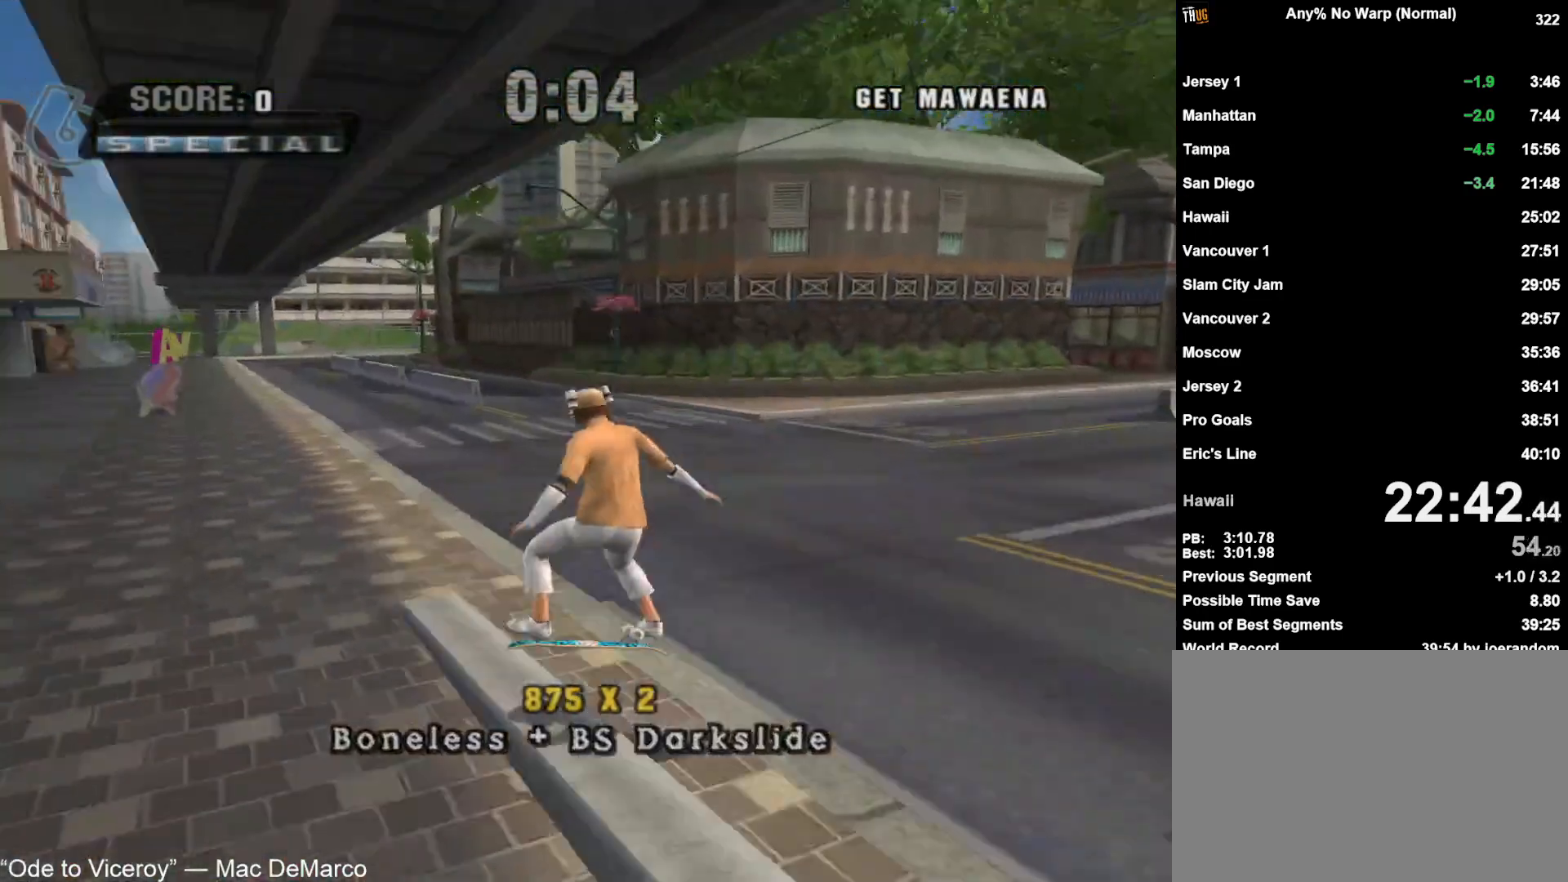
{"buttons": ["CROSS"], "left_stick": "center", "right_stick": "center", "events": [[50, "CIRCLE", "down"], [50, "left_stick", "up-left"], [133, "CIRCLE", "up"], [150, "left_stick", "center"], [217, "left_stick", "down"], [283, "CROSS", "down"], [300, "left_stick", "center"], [350, "left_stick", "up"], [433, "left_stick", "down"], [500, "left_stick", "center"]]}
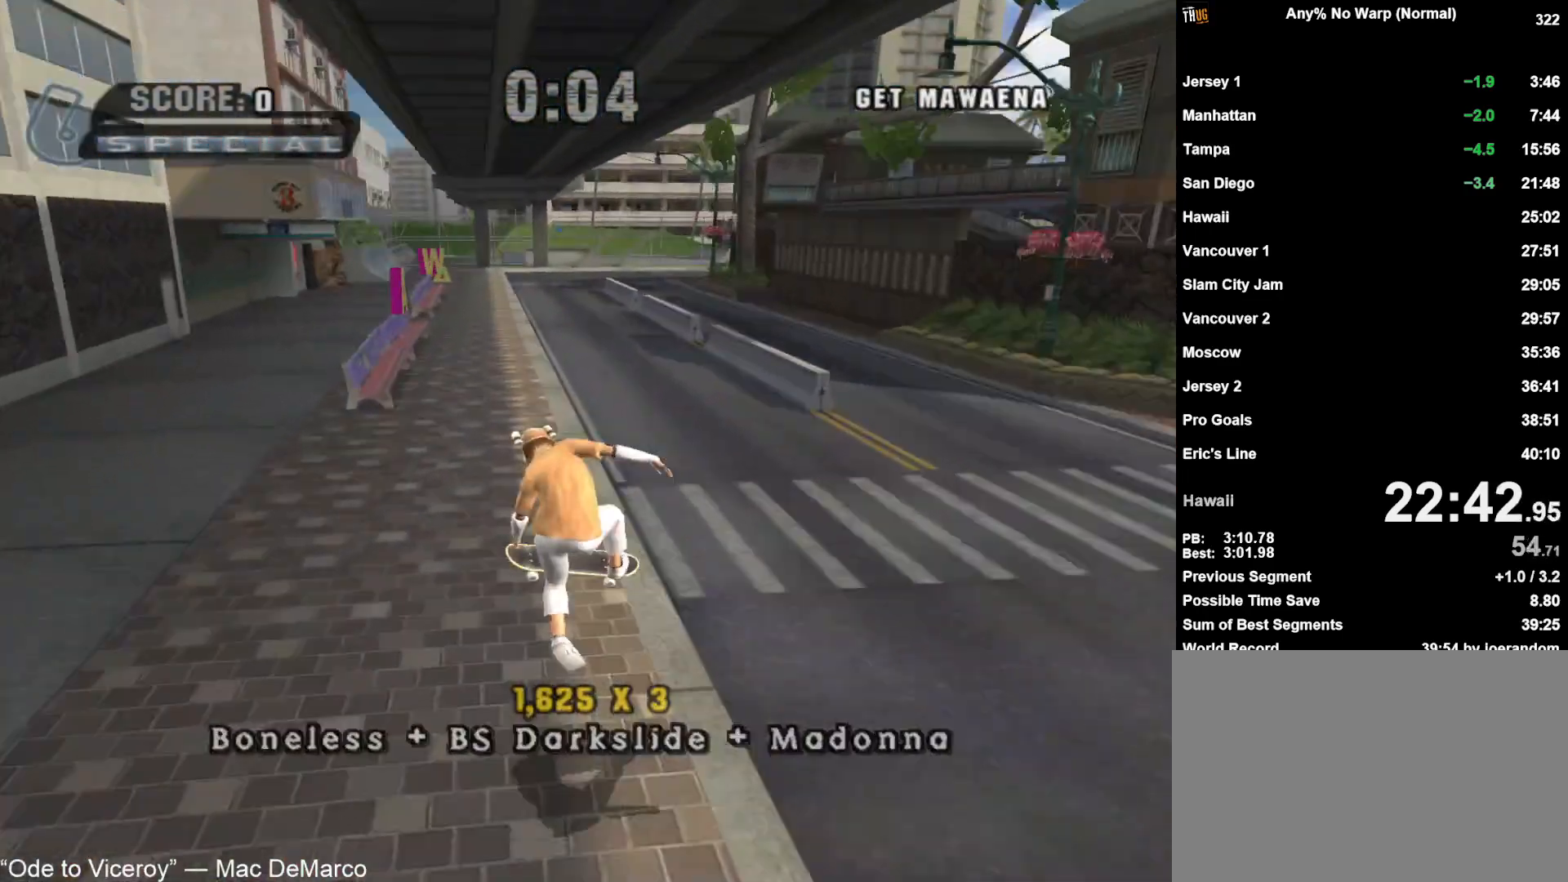
{"buttons": ["CROSS"], "left_stick": "center", "right_stick": "center", "events": [[33, "left_stick", "up"], [100, "left_stick", "center"], [233, "left_stick", "left"], [383, "left_stick", "center"]]}
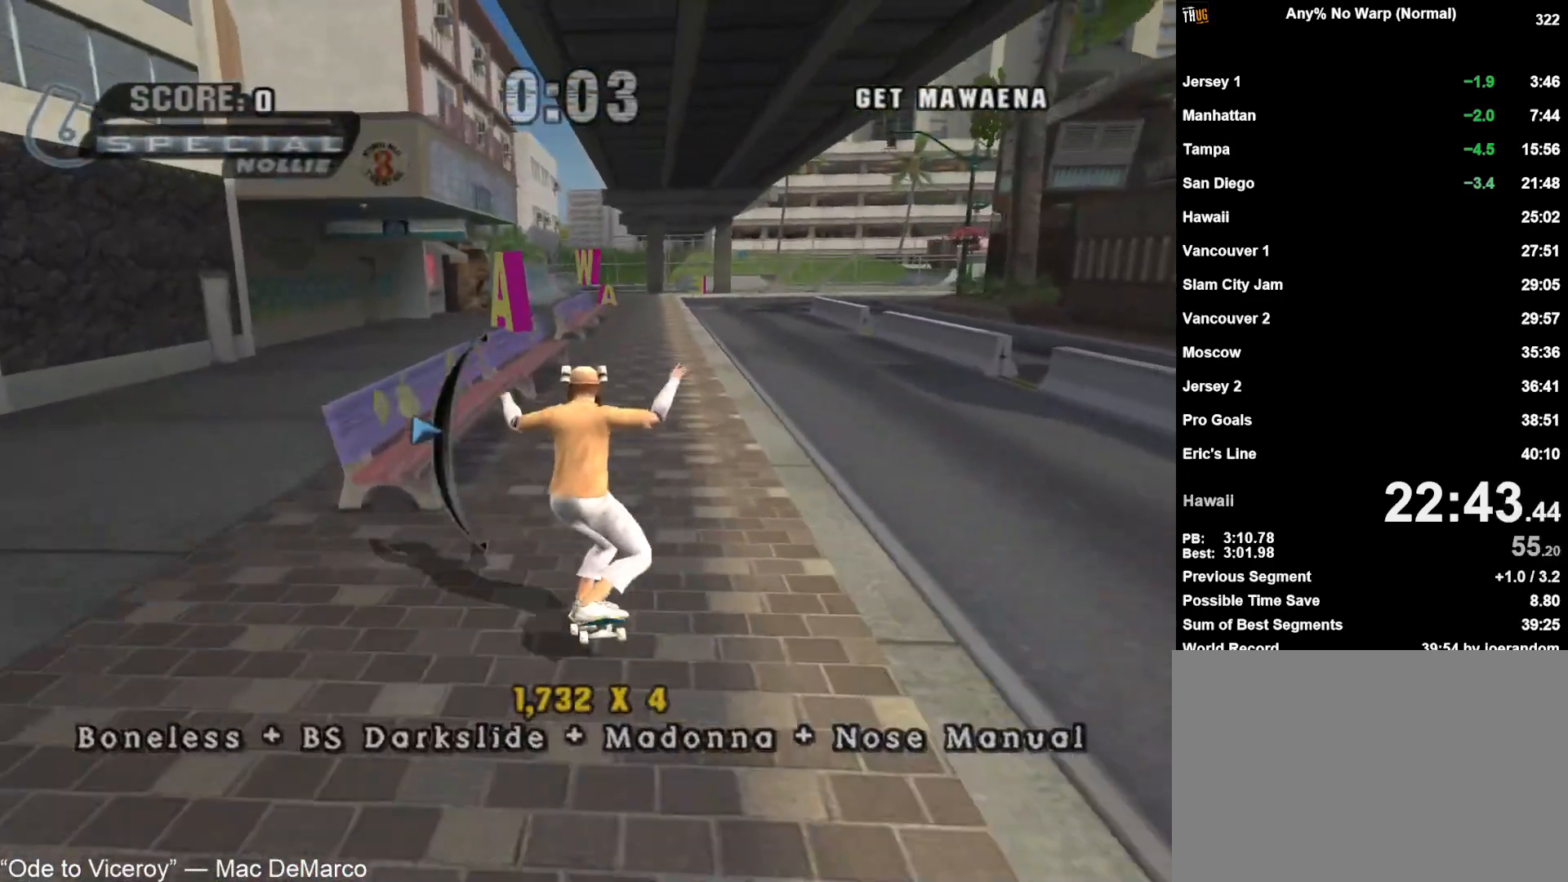
{"buttons": ["CROSS", "TRIANGLE"], "left_stick": "center", "right_stick": "center", "events": [[117, "left_stick", "up-left"], [167, "CROSS", "up"], [183, "TRIANGLE", "down"], [217, "CROSS", "down"], [317, "CROSS", "up"], [317, "TRIANGLE", "up"], [367, "TRIANGLE", "down"], [383, "CROSS", "down"], [383, "left_stick", "center"]]}
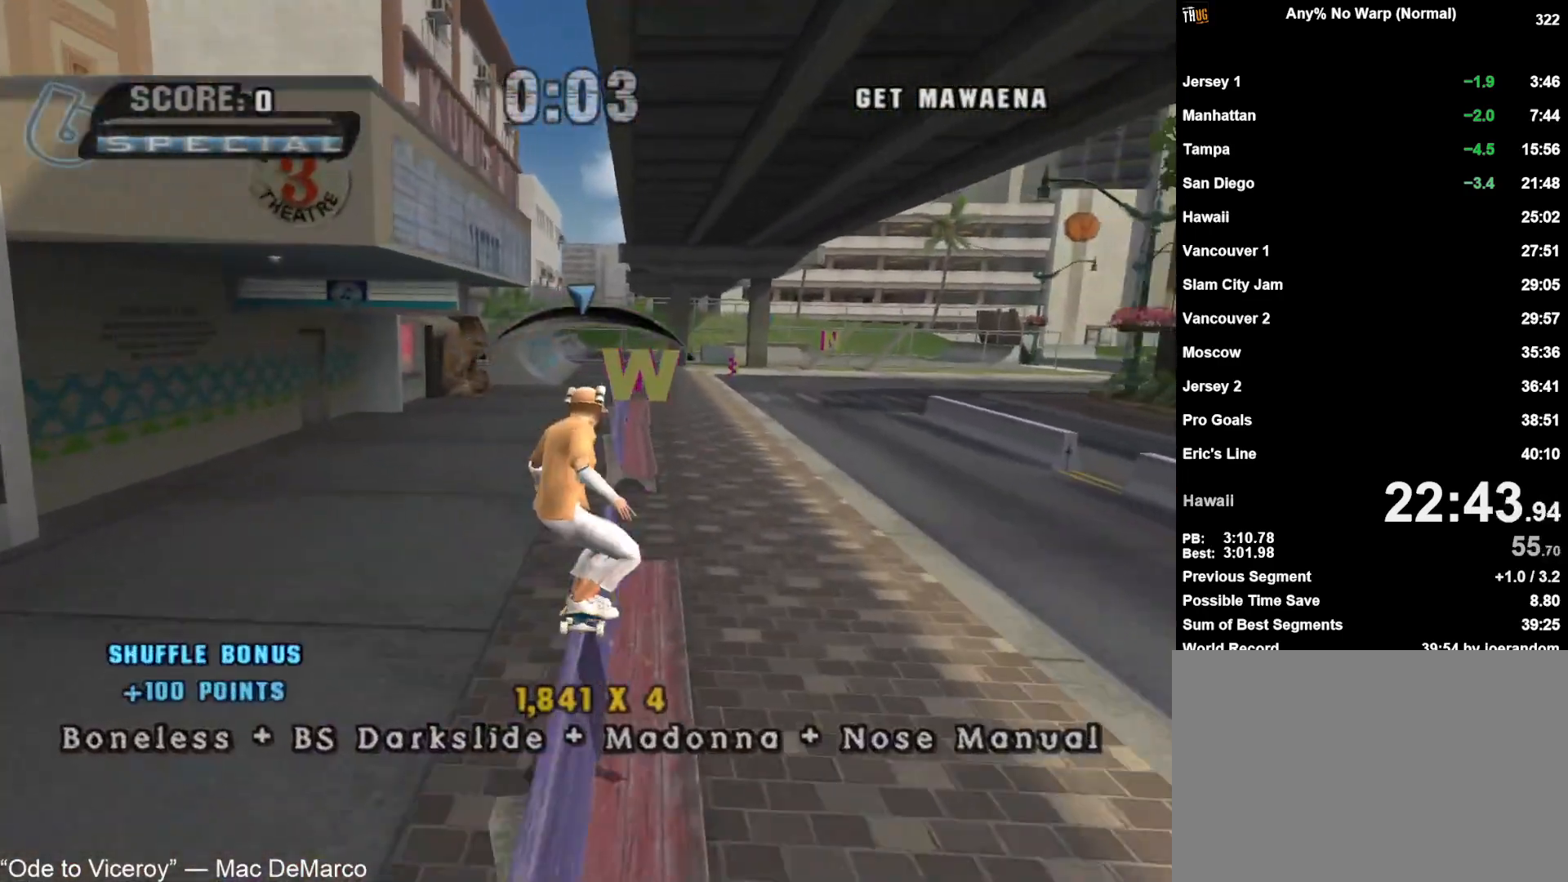
{"buttons": [], "left_stick": "down", "right_stick": "center", "events": [[100, "CROSS", "up"], [100, "TRIANGLE", "up"], [117, "left_stick", "down"], [183, "SQUARE", "down"], [217, "left_stick", "center"], [267, "SQUARE", "up"], [483, "left_stick", "down"]]}
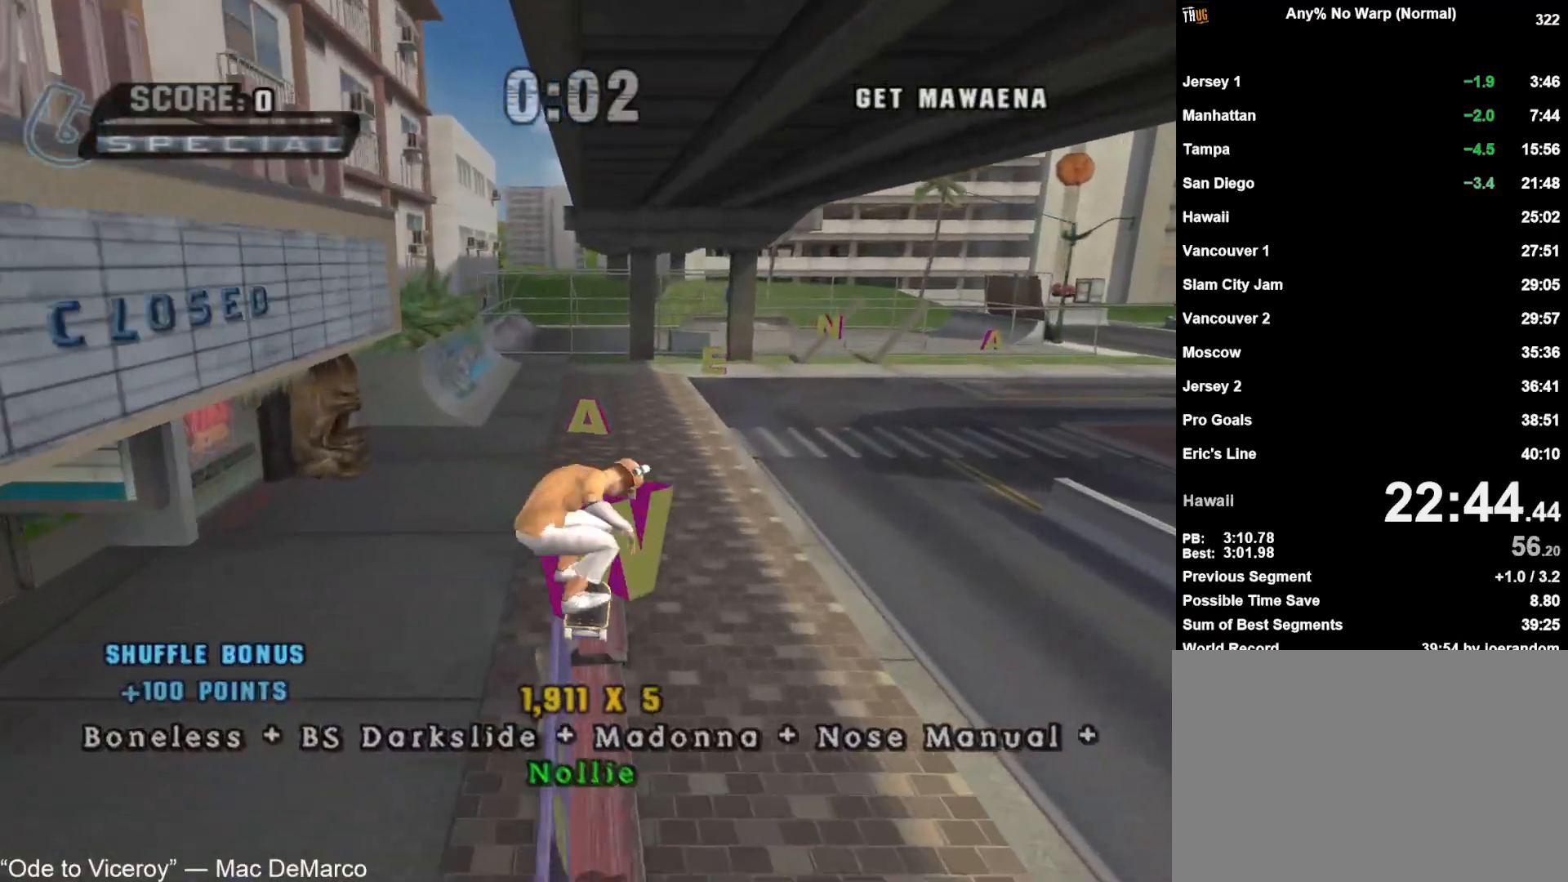
{"buttons": ["CROSS"], "left_stick": "up", "right_stick": "center", "events": [[100, "left_stick", "up"], [150, "TRIANGLE", "down"], [167, "CROSS", "down"], [200, "left_stick", "down"], [283, "left_stick", "up"], [383, "TRIANGLE", "up"], [383, "left_stick", "down"], [483, "left_stick", "up"]]}
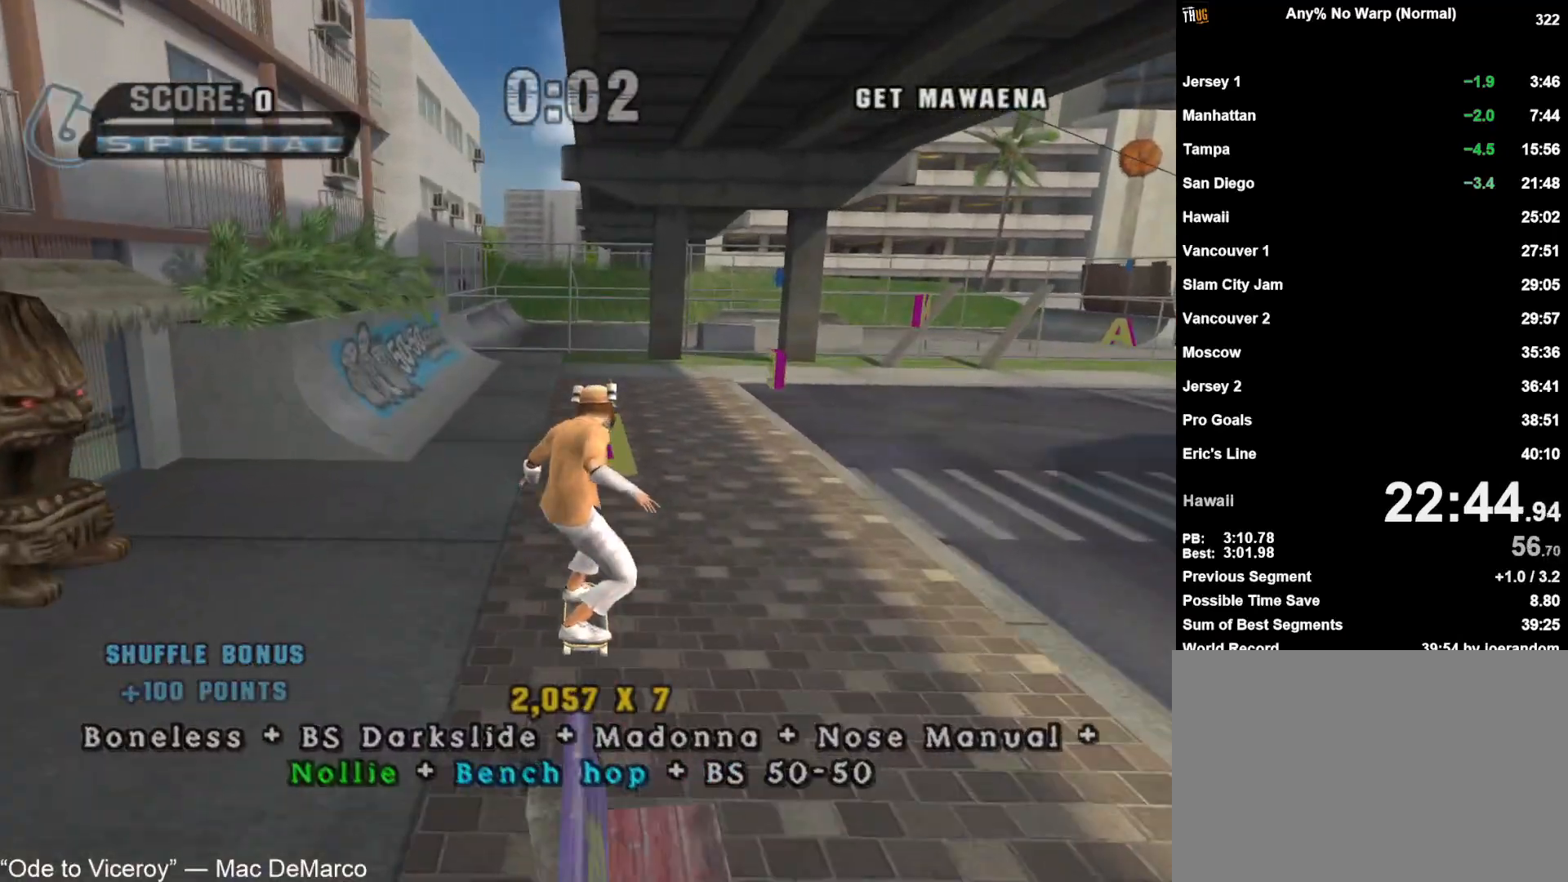
{"buttons": ["CROSS"], "left_stick": "right", "right_stick": "center", "events": [[67, "left_stick", "down"], [183, "left_stick", "up"], [250, "left_stick", "center"], [300, "left_stick", "down"], [417, "left_stick", "right"]]}
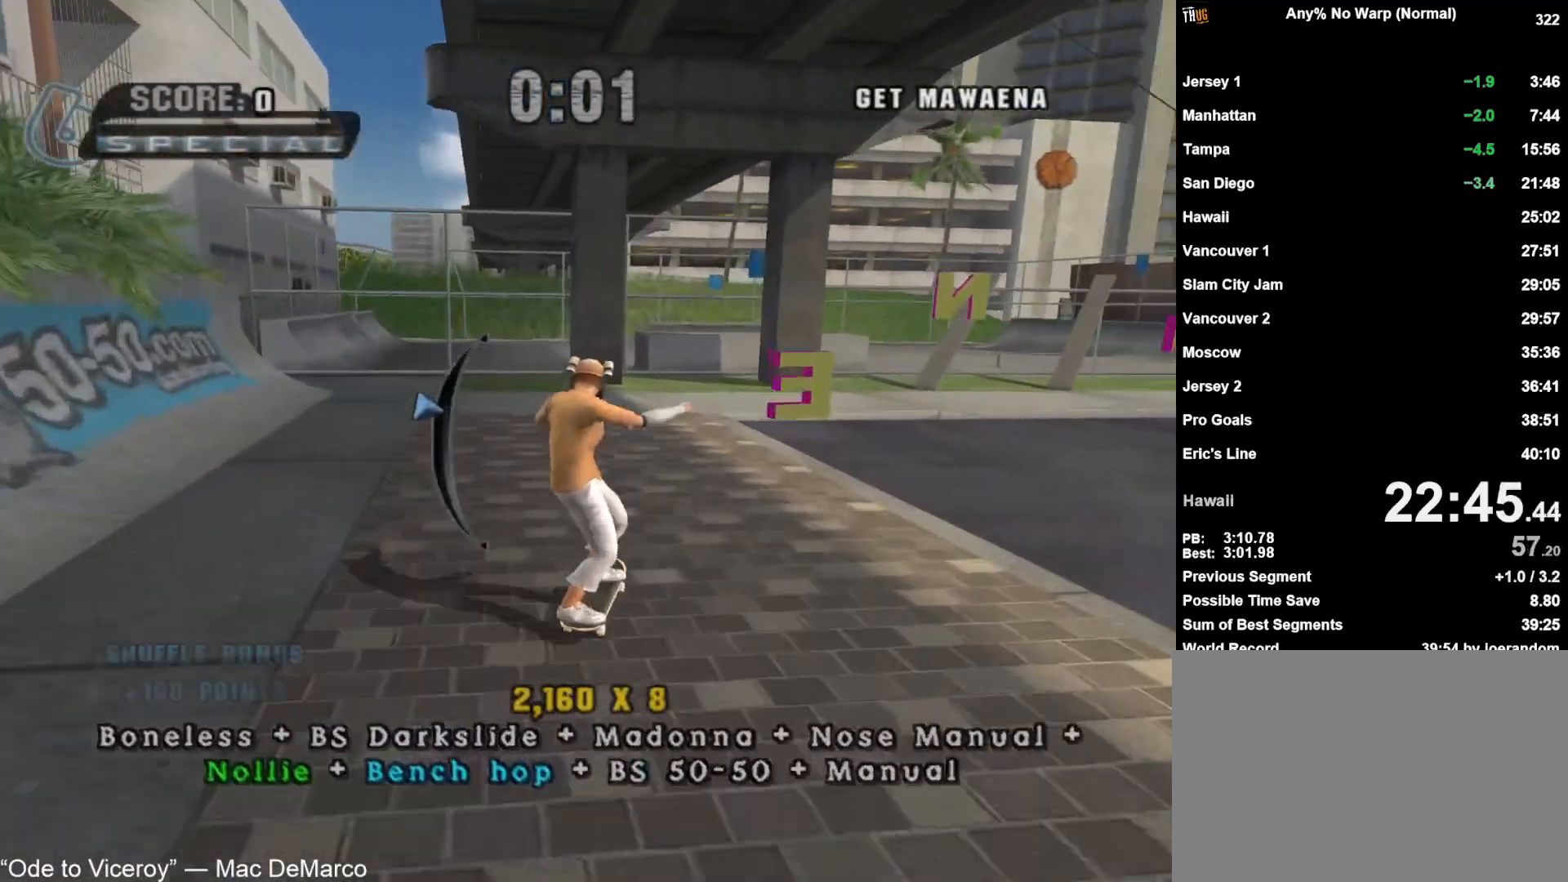
{"buttons": ["CROSS"], "left_stick": "center", "right_stick": "center", "events": [[117, "left_stick", "center"], [333, "left_stick", "right"], [467, "left_stick", "center"]]}
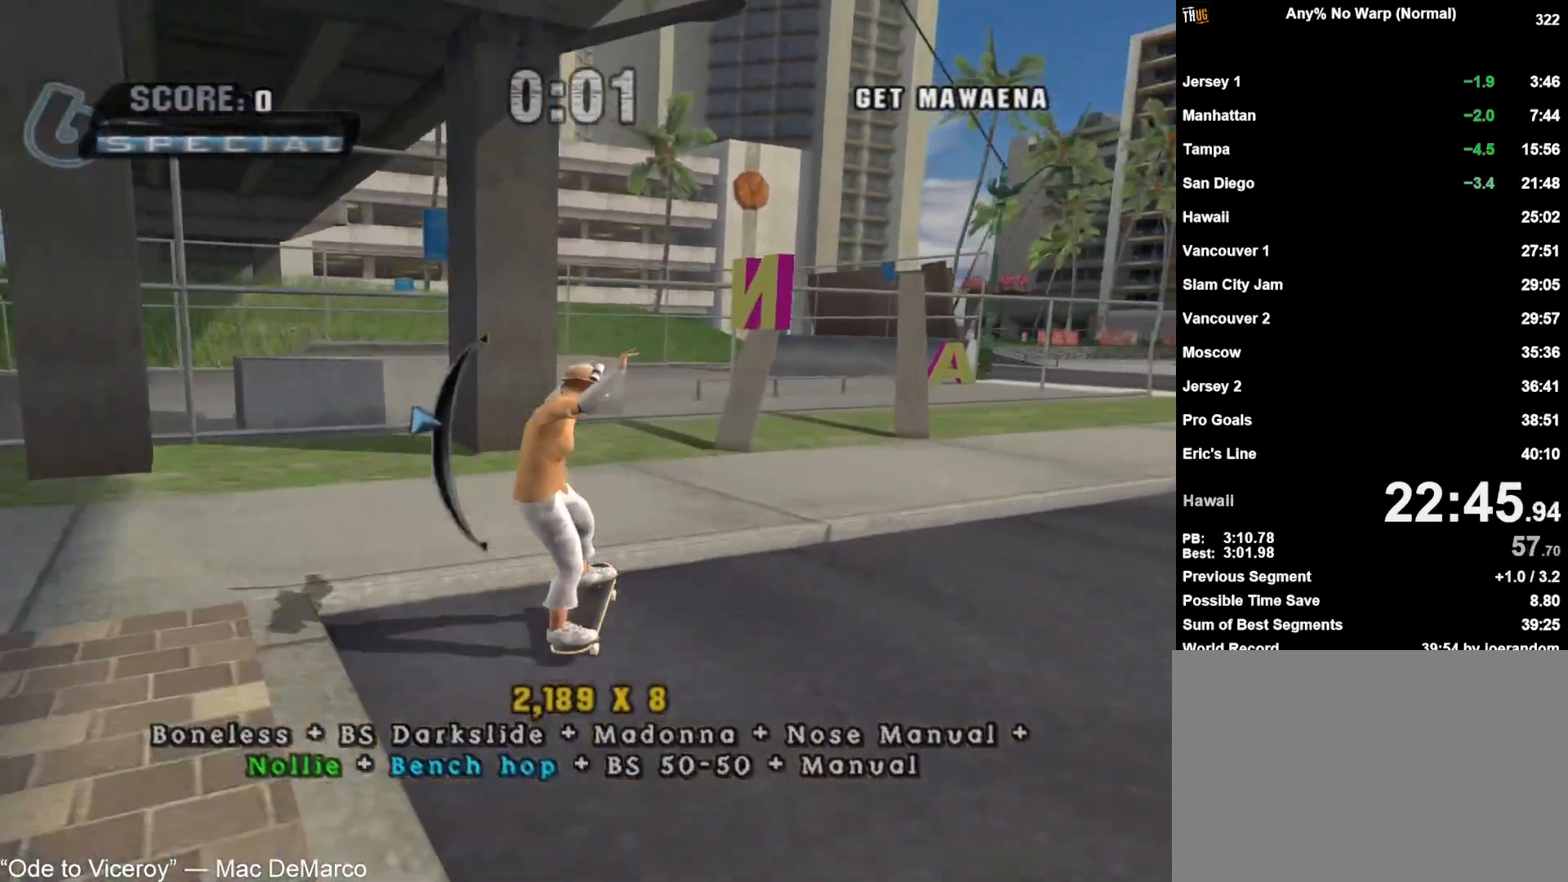
{"buttons": ["CROSS"], "left_stick": "up-right", "right_stick": "center", "events": [[167, "CROSS", "up"], [167, "left_stick", "up-right"], [233, "L1", "down"], [250, "R1", "down"], [367, "R1", "up"], [383, "L1", "up"], [500, "CROSS", "down"]]}
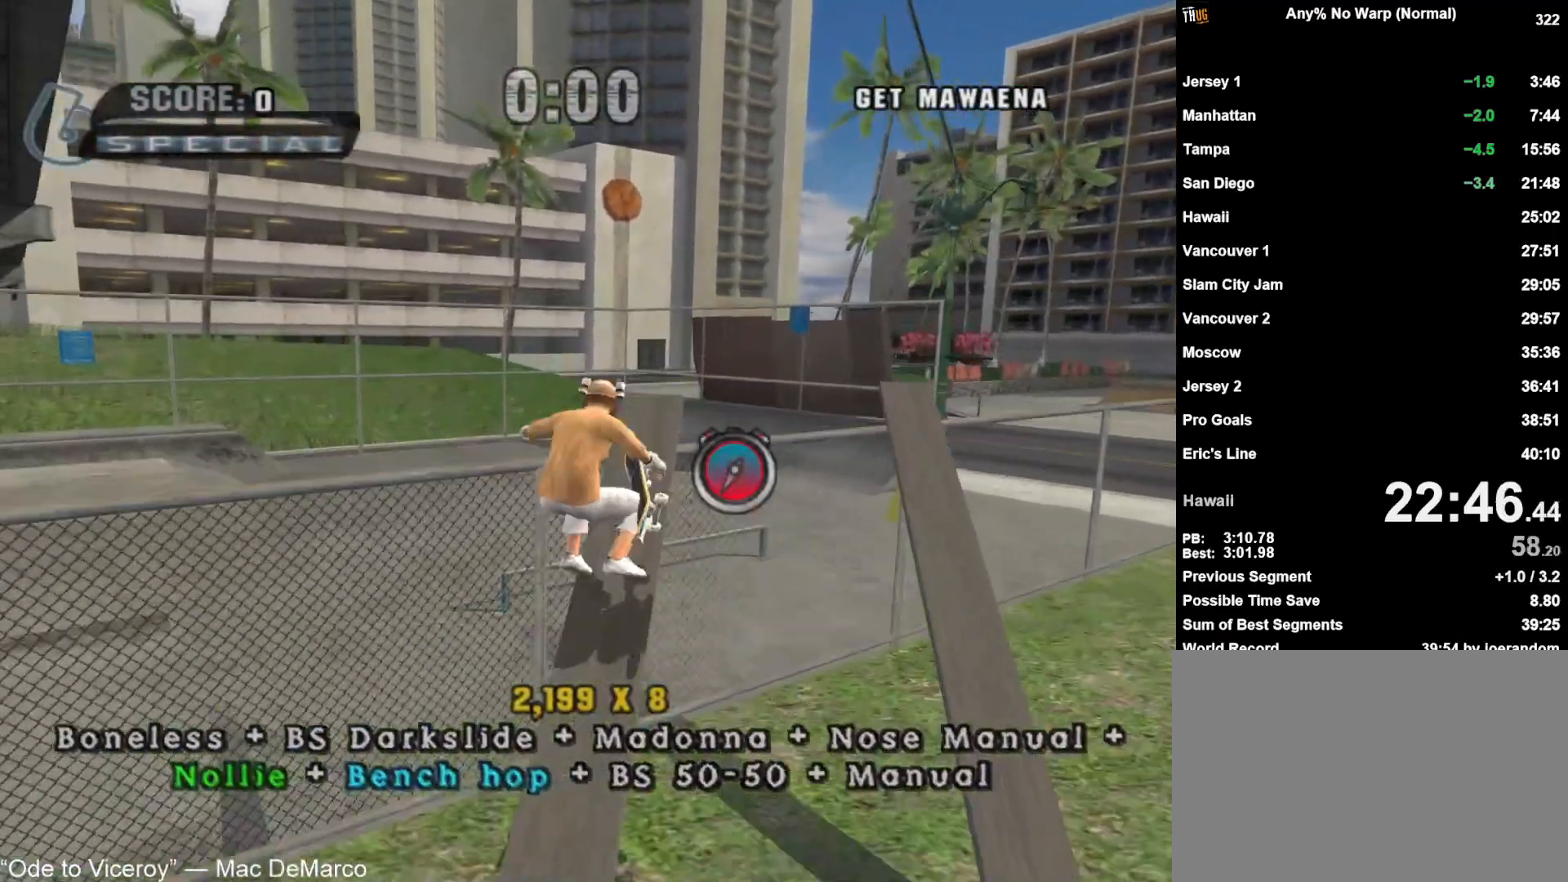
{"buttons": [], "left_stick": "right", "right_stick": "center", "events": [[100, "CROSS", "up"], [433, "left_stick", "right"]]}
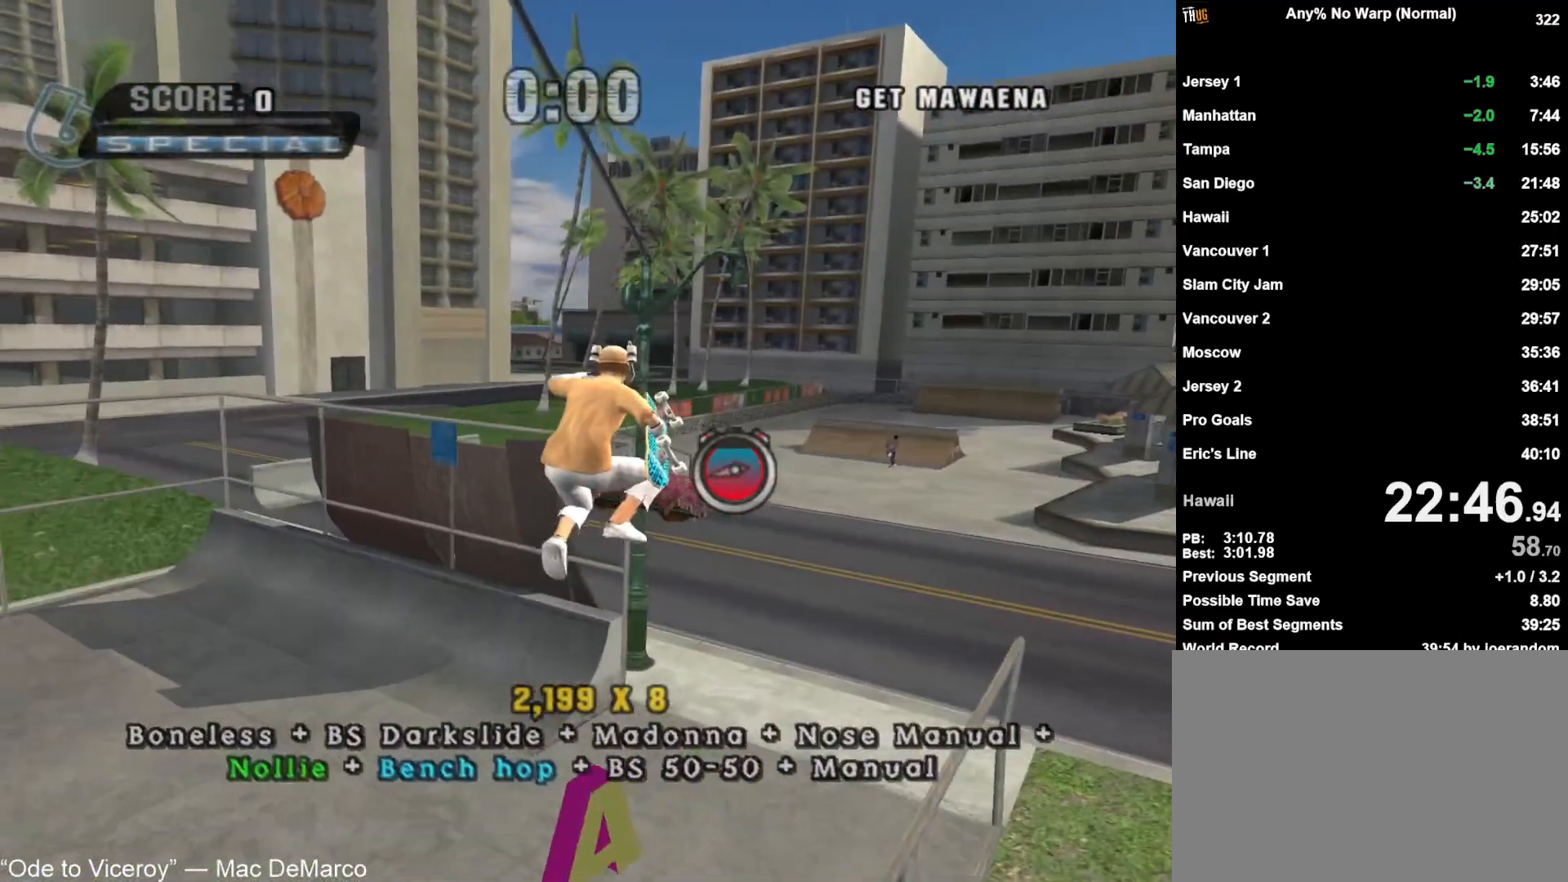
{"buttons": [], "left_stick": "down-left", "right_stick": "center", "events": [[33, "left_stick", "center"], [100, "left_stick", "down-left"]]}
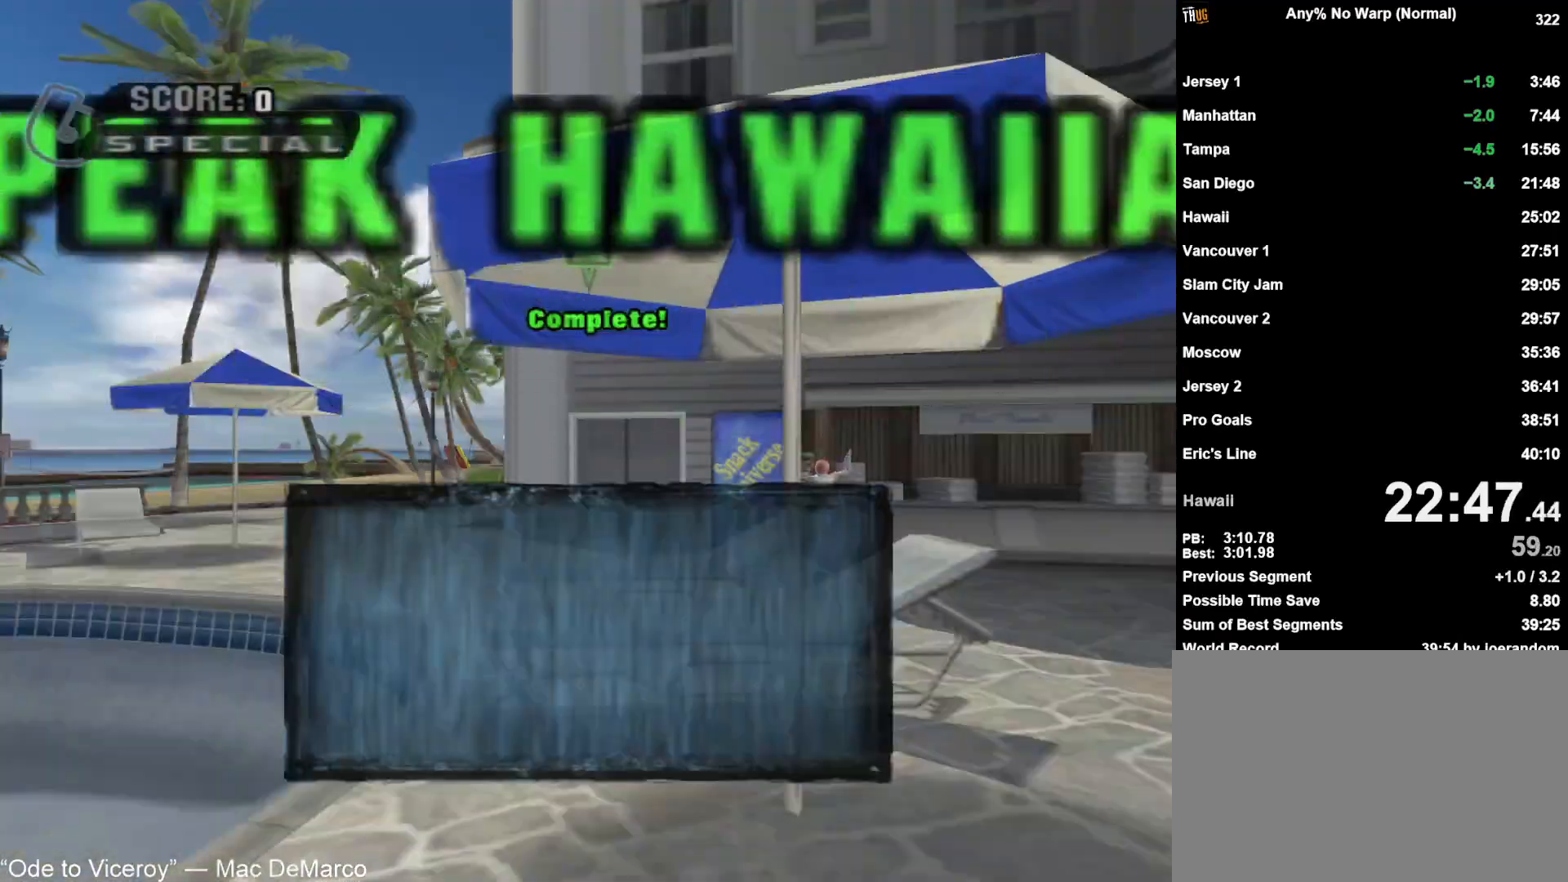
{"buttons": ["CROSS"], "left_stick": "center", "right_stick": "center", "events": [[33, "left_stick", "center"], [100, "CROSS", "down"], [150, "CROSS", "up"], [233, "CROSS", "down"], [283, "CROSS", "up"], [350, "CROSS", "down"], [417, "CROSS", "up"], [483, "CROSS", "down"]]}